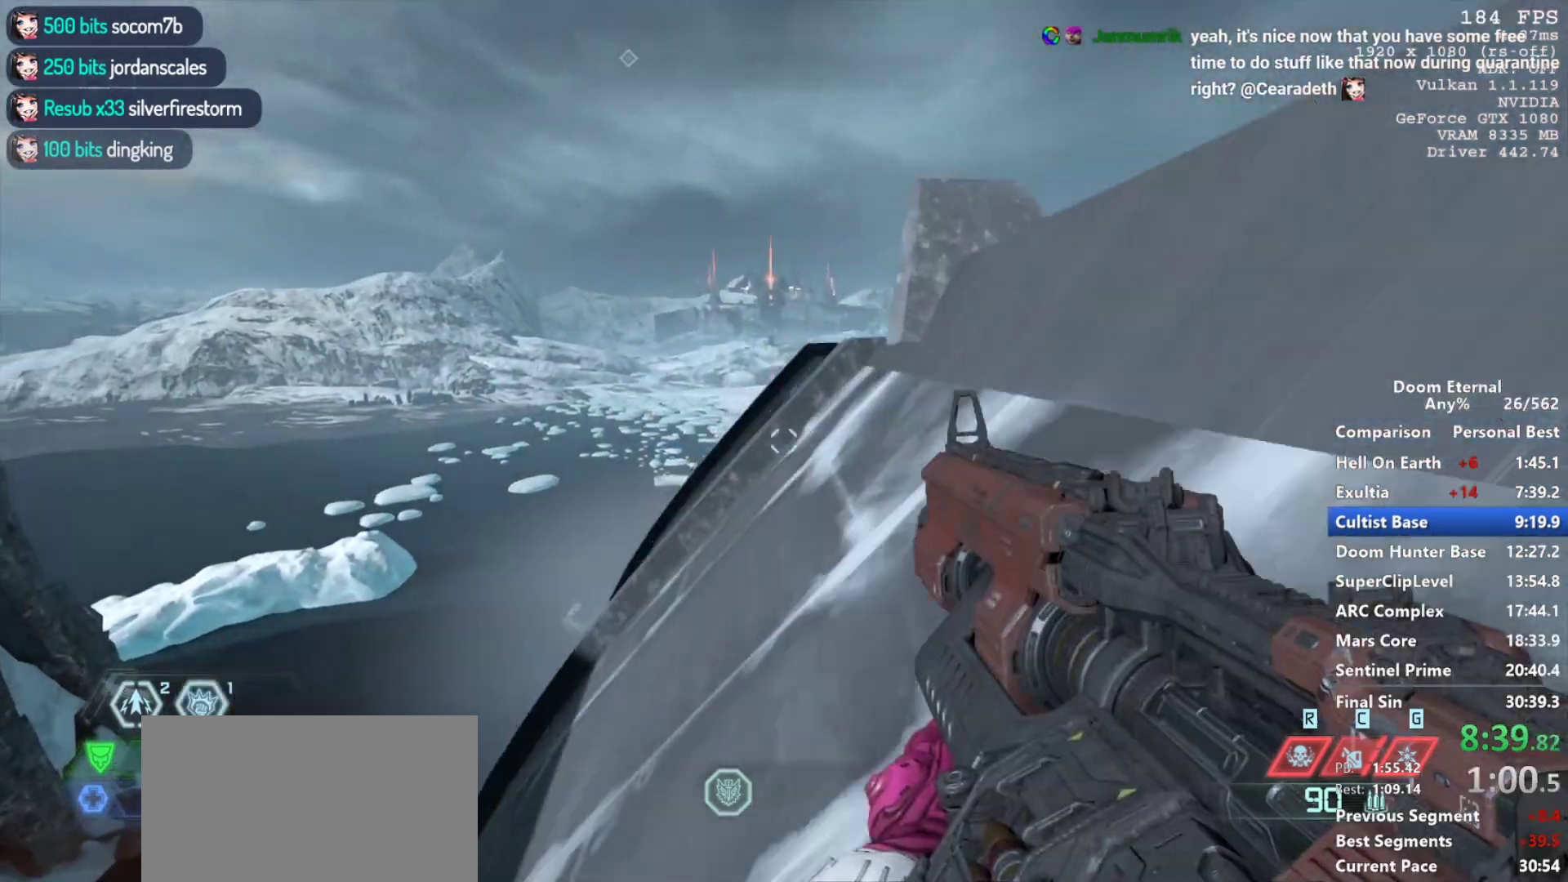
Gameplay with keyboard and mouse; each line is a JSON object with the keys and mouse buttons held at the frame after it. "events" lists presses ("down") and releases ("up") of "1", "2", "3", "4", "5", "a", "alt", "c", "ctrl", "d", "e", "f", "q", "r", "s", "shift", "space", "tab", "v", "w", "x", "z", "mouse_left", "mouse_middle", "mouse_right", "mouse_mb4", "mouse_mb5", "mouse_wheel_up" and "mouse_wheel_down" between this image and that frame as [ms after this image, input, new state], when the widget could be followed in between. "mouse_left", "mouse_middle", "mouse_right", "mouse_mb4", "mouse_mb5", "mouse_wheel_up", "mouse_wheel_down" = the "left", "middle", "right", "mb4", "mb5", "wheel_up", "wheel_down" buttons of the "mouse" list. No other keys are recorded. Not read: mouse_move.
{"keys": ["w"], "mouse": ["mb5", "wheel_down"], "events": []}
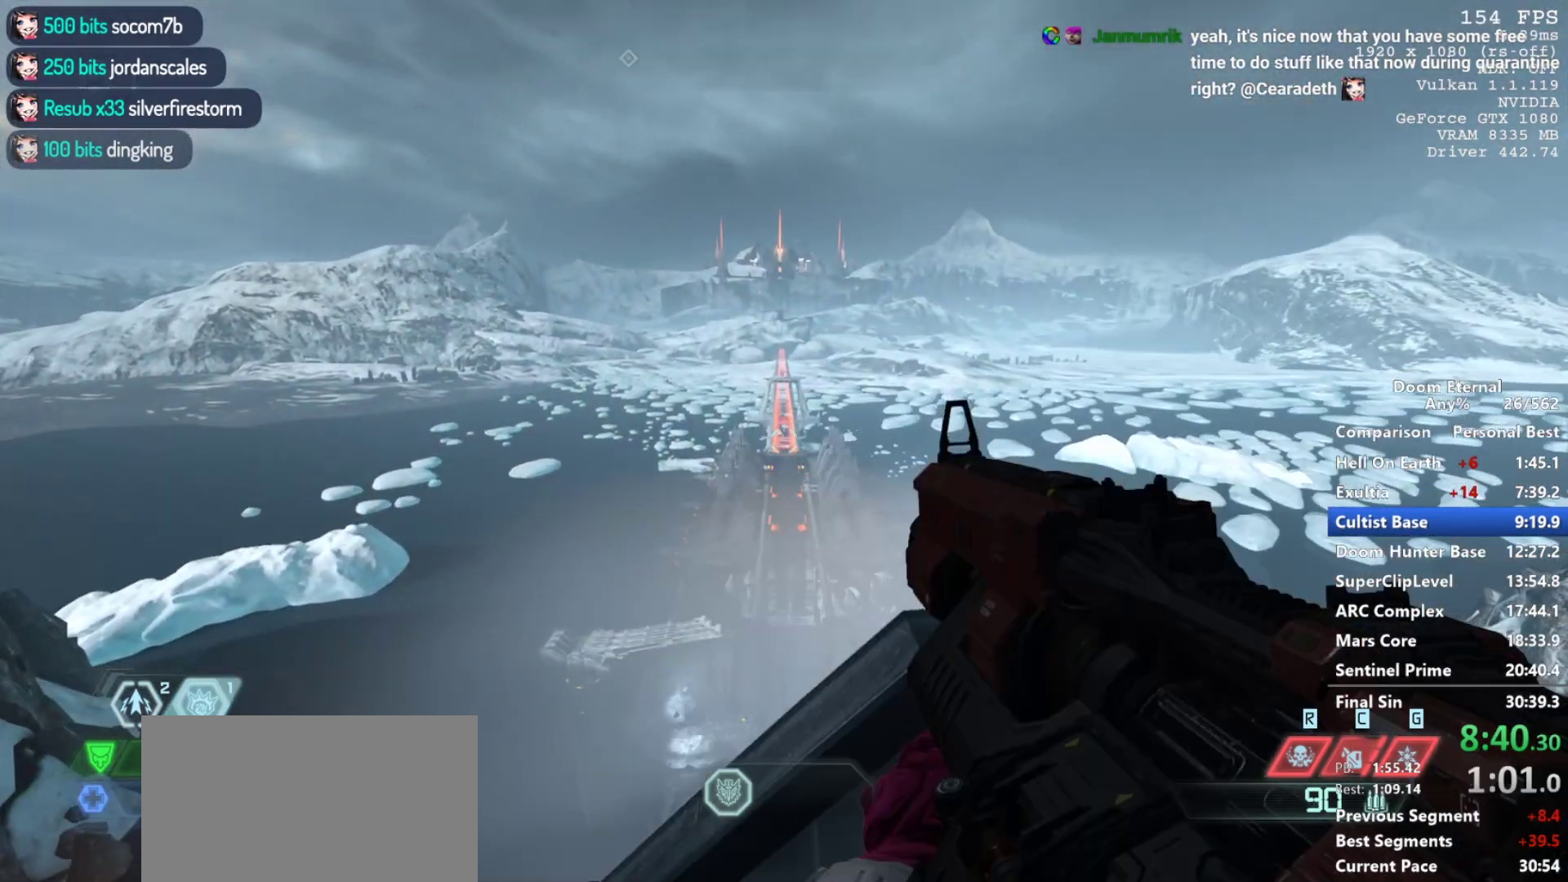
{"keys": ["w"], "mouse": ["mb5", "wheel_down"], "events": []}
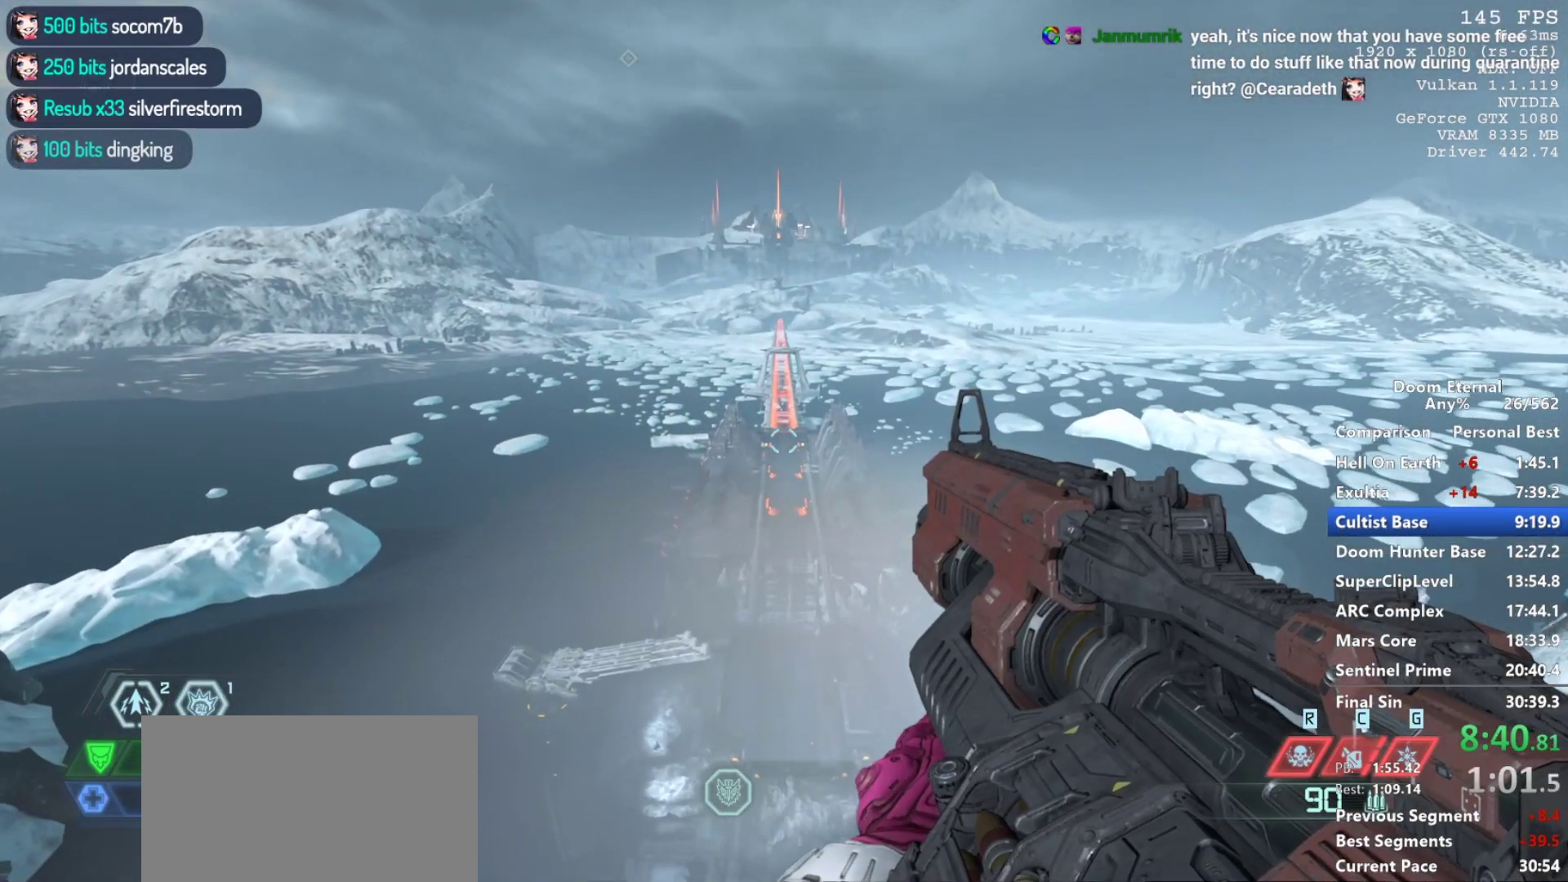
{"keys": ["w"], "mouse": ["mb5", "wheel_down"], "events": []}
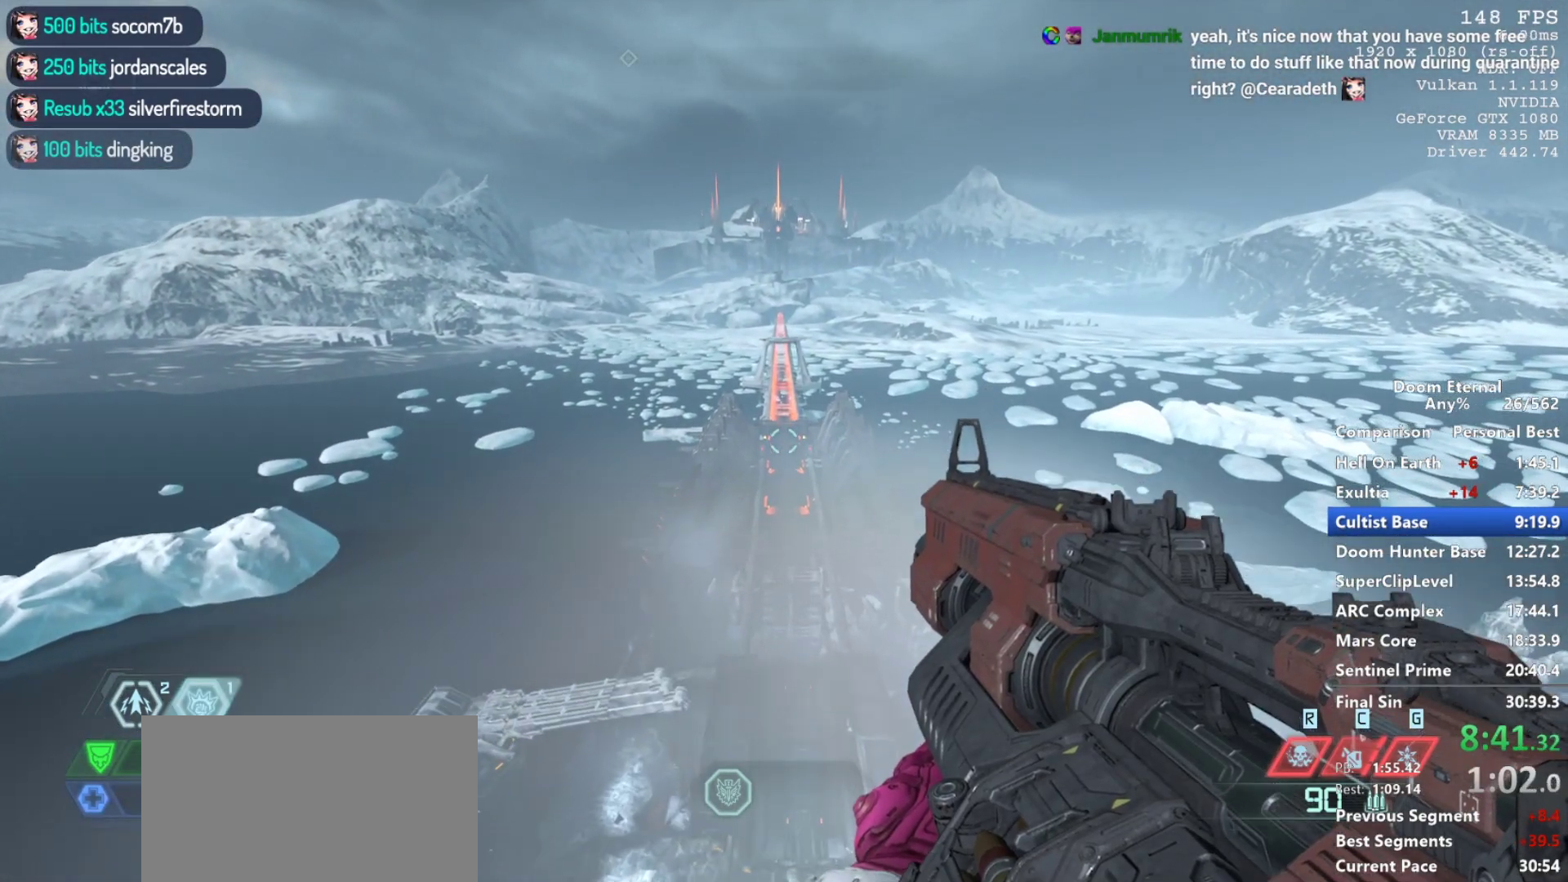
{"keys": ["w"], "mouse": ["mb5", "wheel_down"], "events": []}
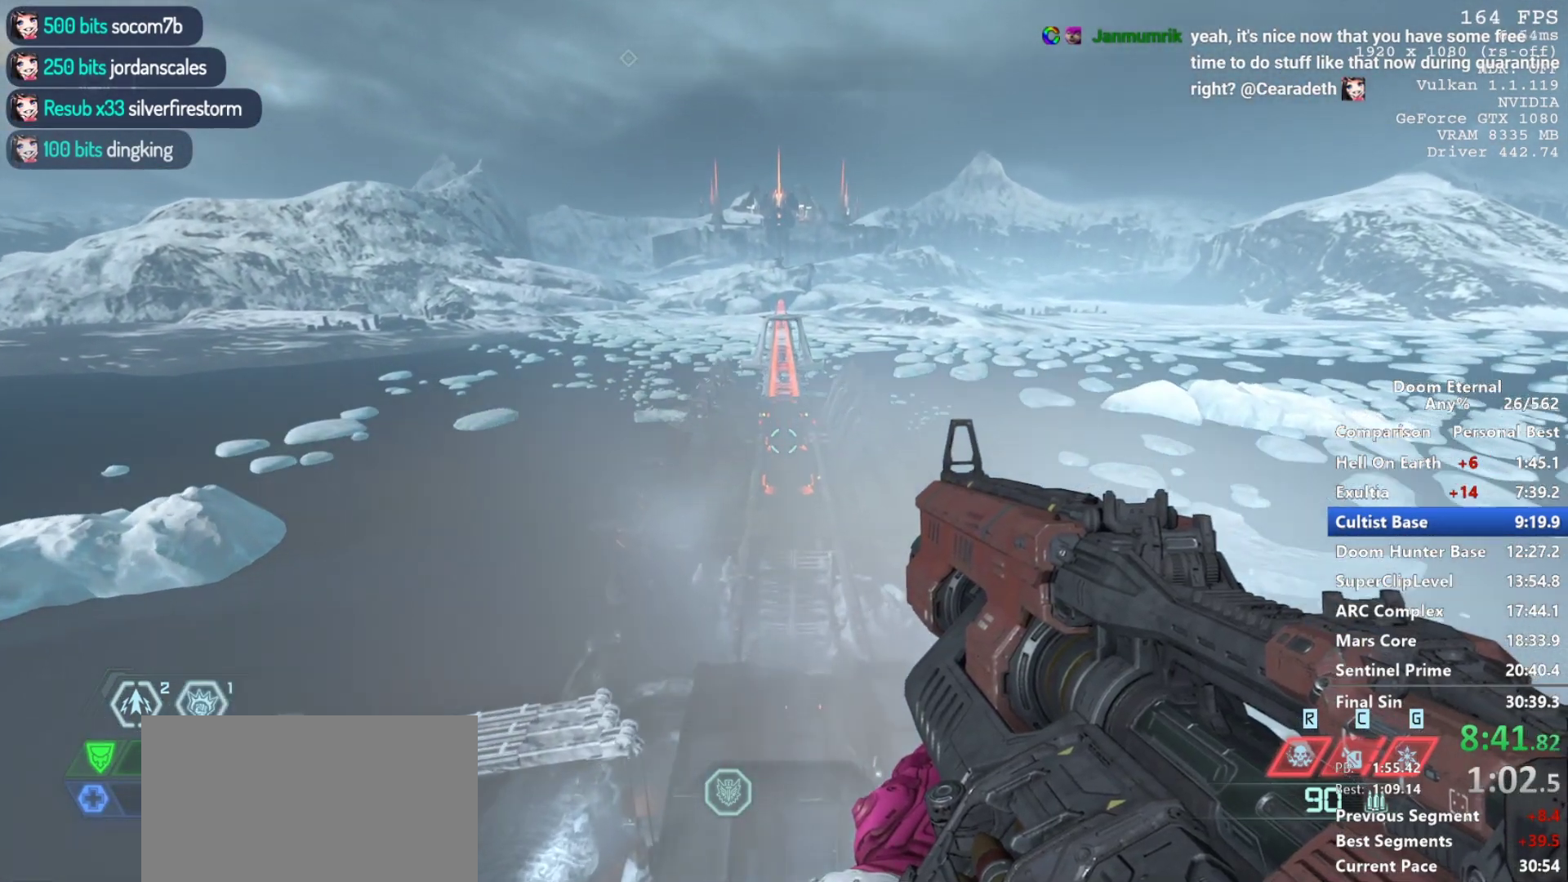
{"keys": ["w"], "mouse": ["mb5", "wheel_down"], "events": []}
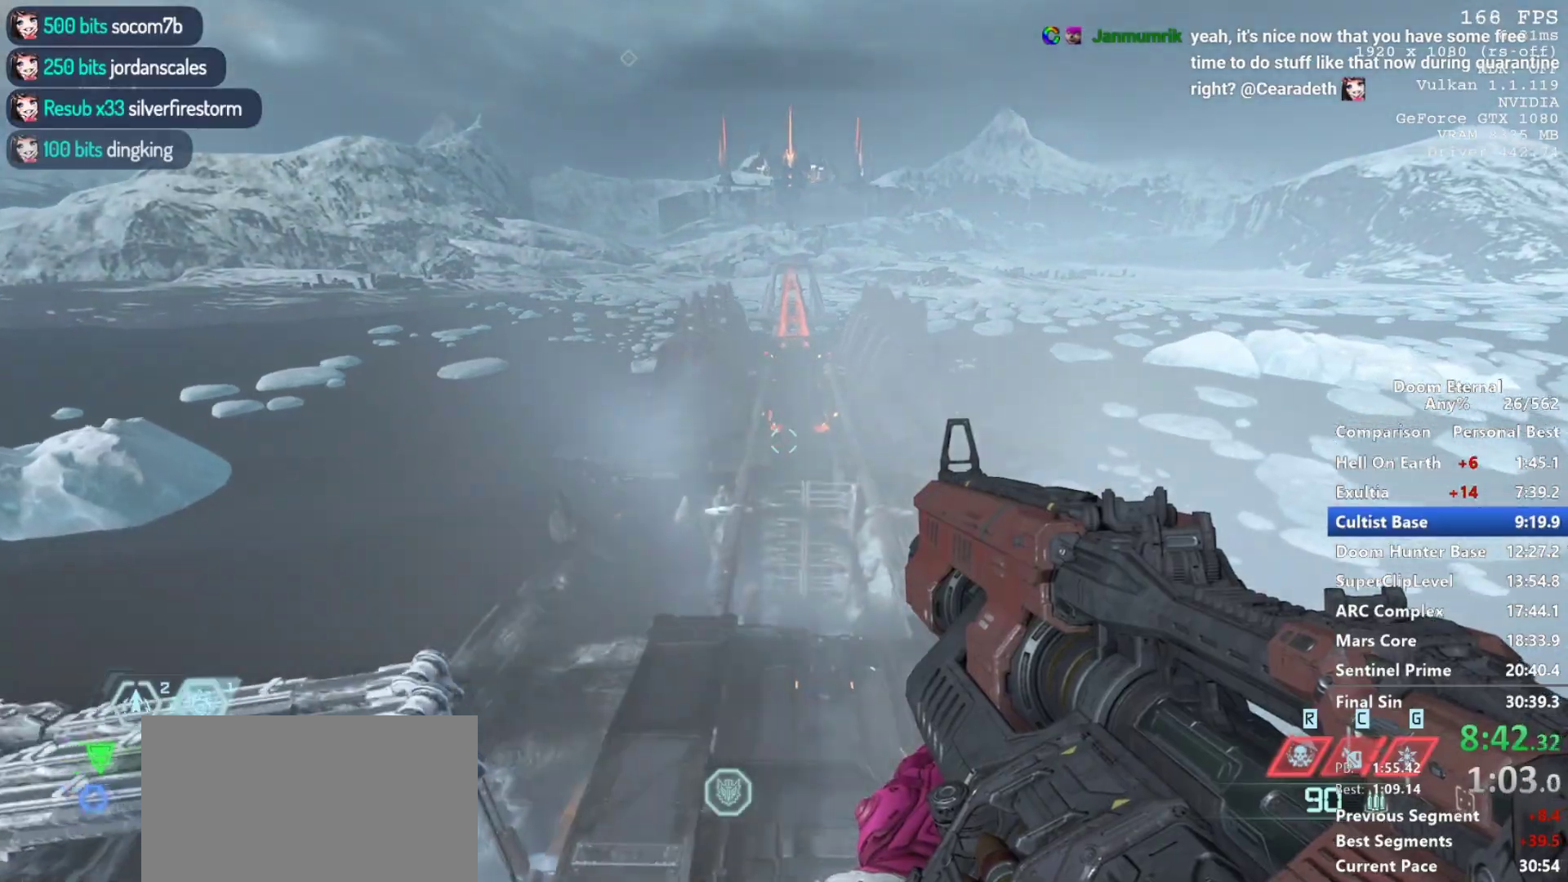
{"keys": ["w"], "mouse": ["mb5", "wheel_down"], "events": []}
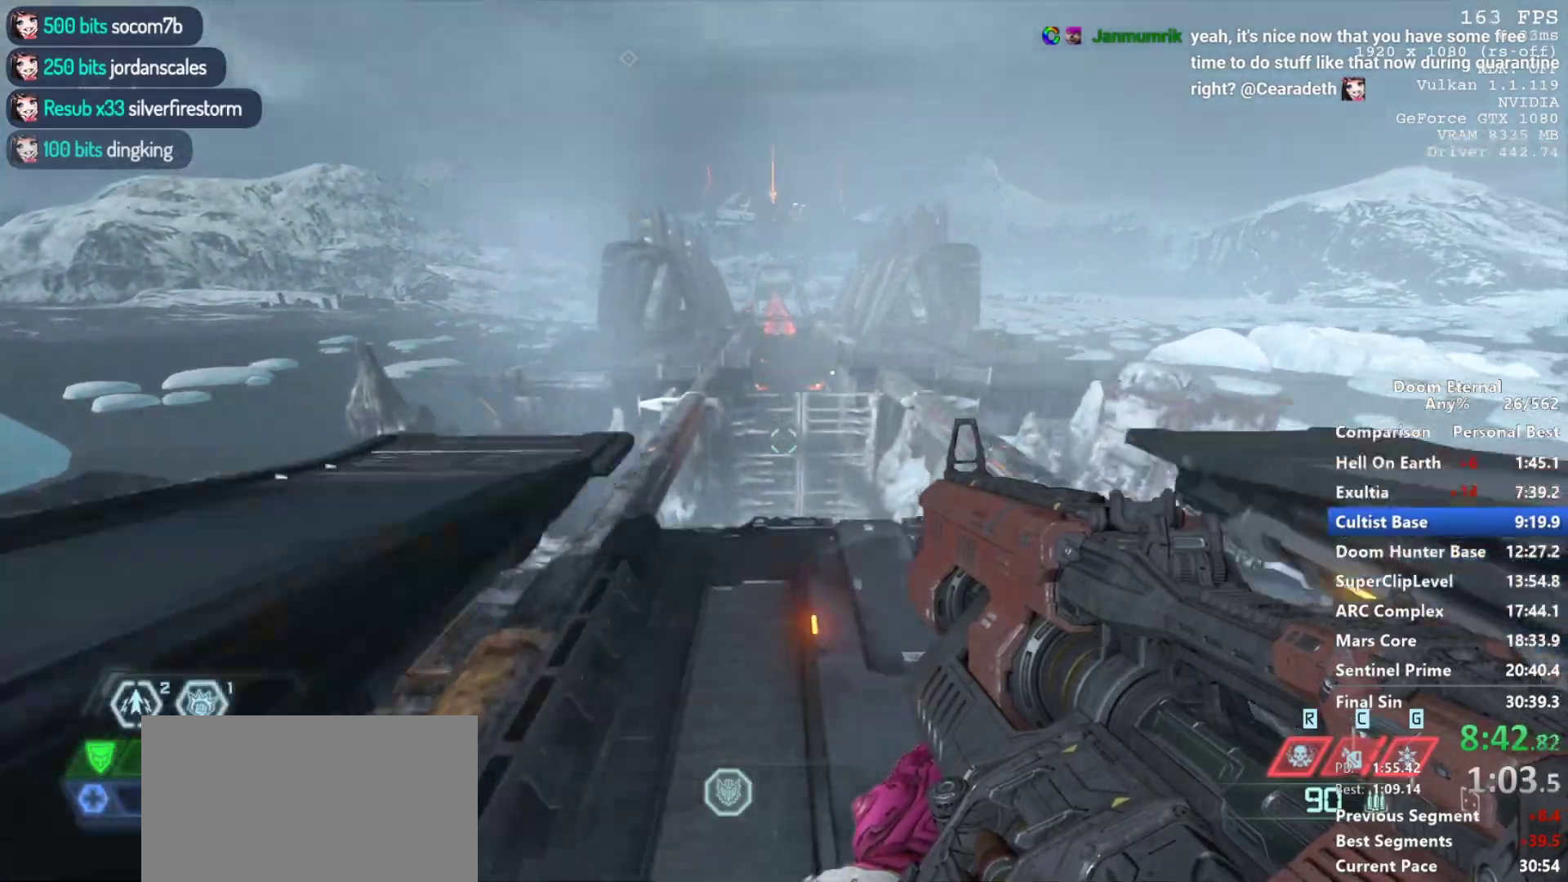
{"keys": ["w"], "mouse": [], "events": [[267, "mouse_mb5", "up"], [317, "mouse_wheel_down", "up"]]}
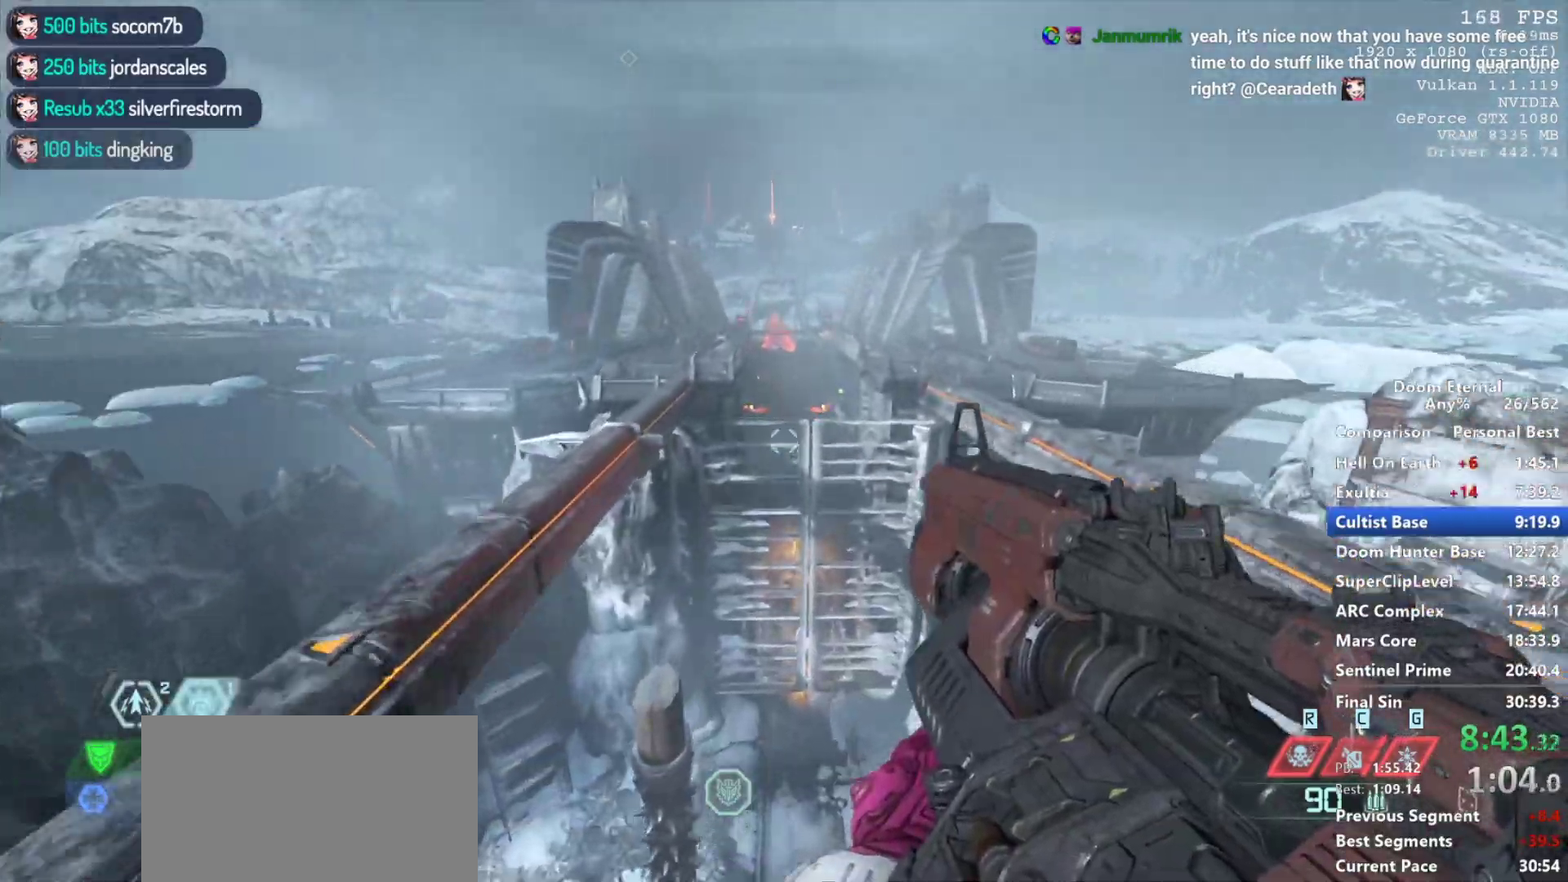
{"keys": ["w"], "mouse": ["mb5", "wheel_down"], "events": [[333, "mouse_mb5", "down"], [333, "mouse_wheel_down", "down"]]}
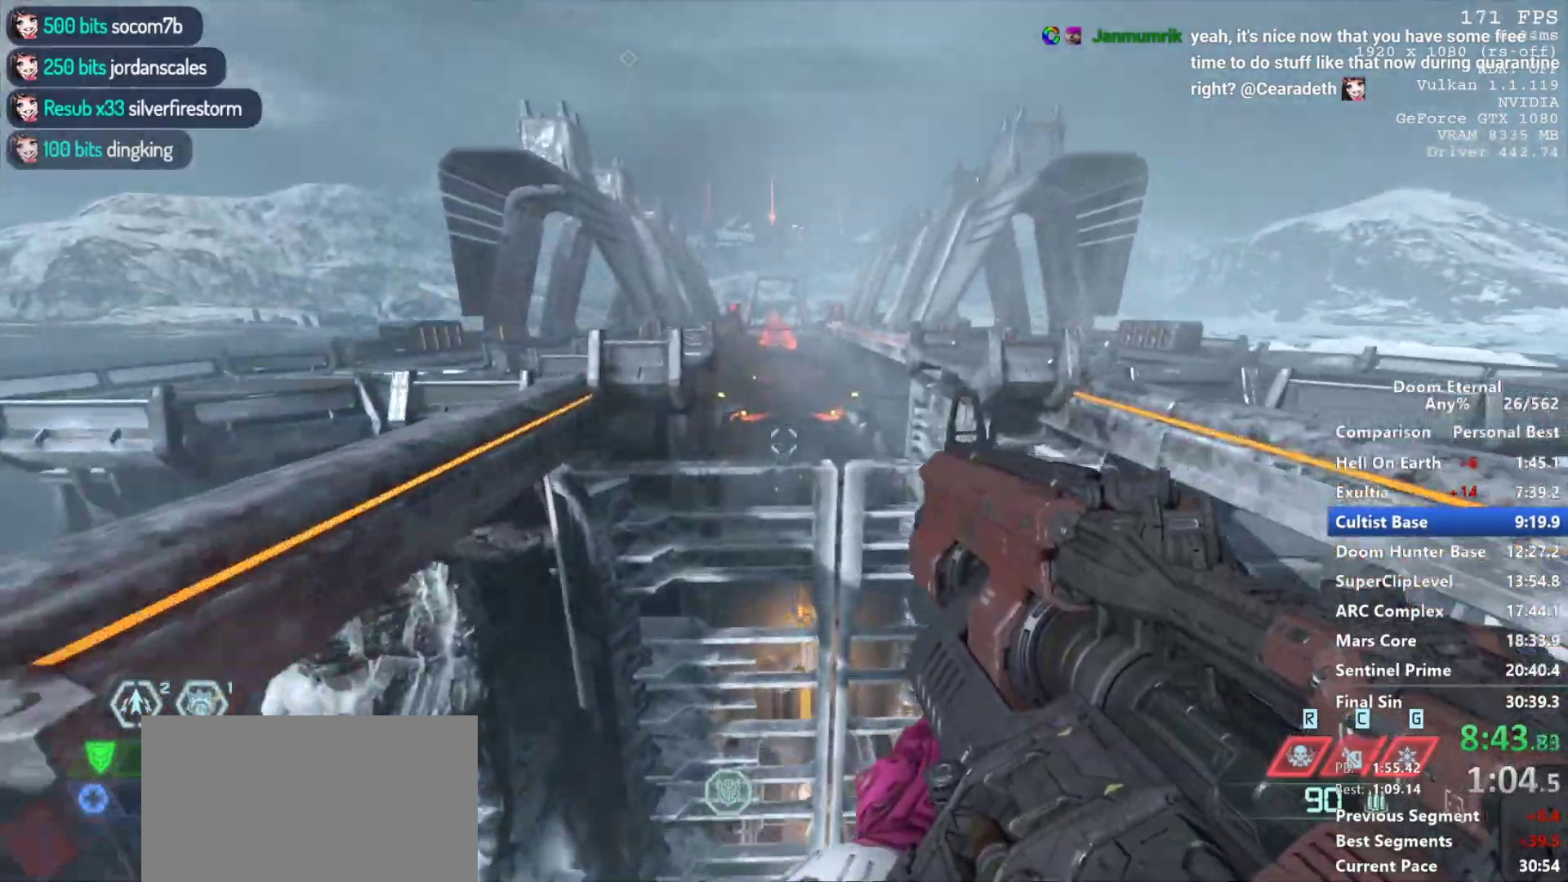
{"keys": ["w"], "mouse": ["mb5", "wheel_down"], "events": [[350, "space", "down"], [450, "space", "up"]]}
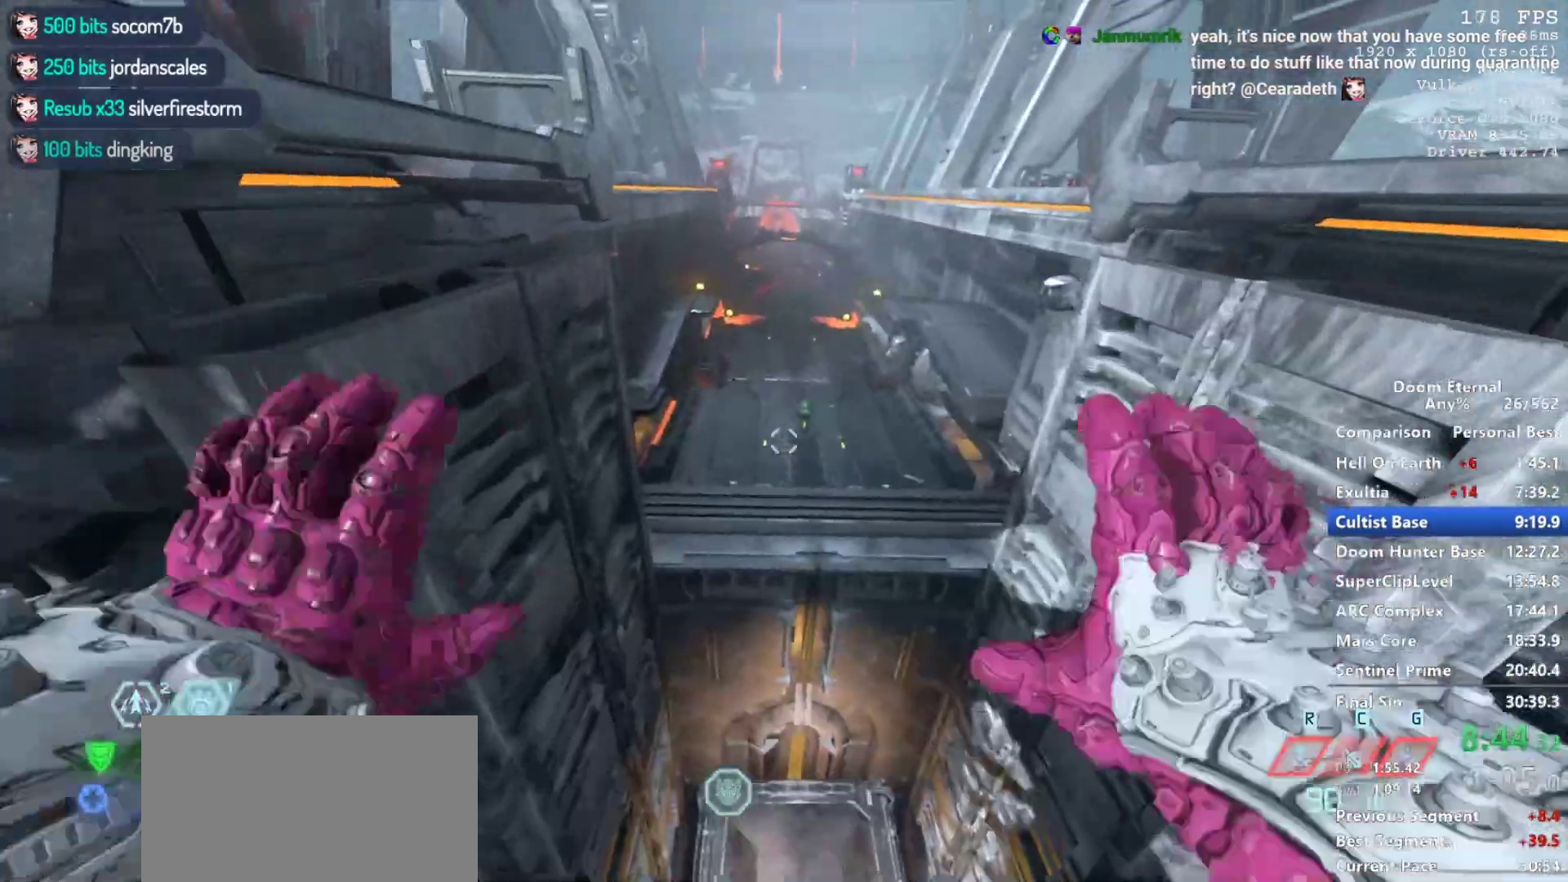
{"keys": ["shift", "w"], "mouse": [], "events": [[317, "mouse_mb5", "up"], [317, "space", "down"], [367, "mouse_wheel_down", "up"], [450, "shift", "down"], [450, "space", "up"]]}
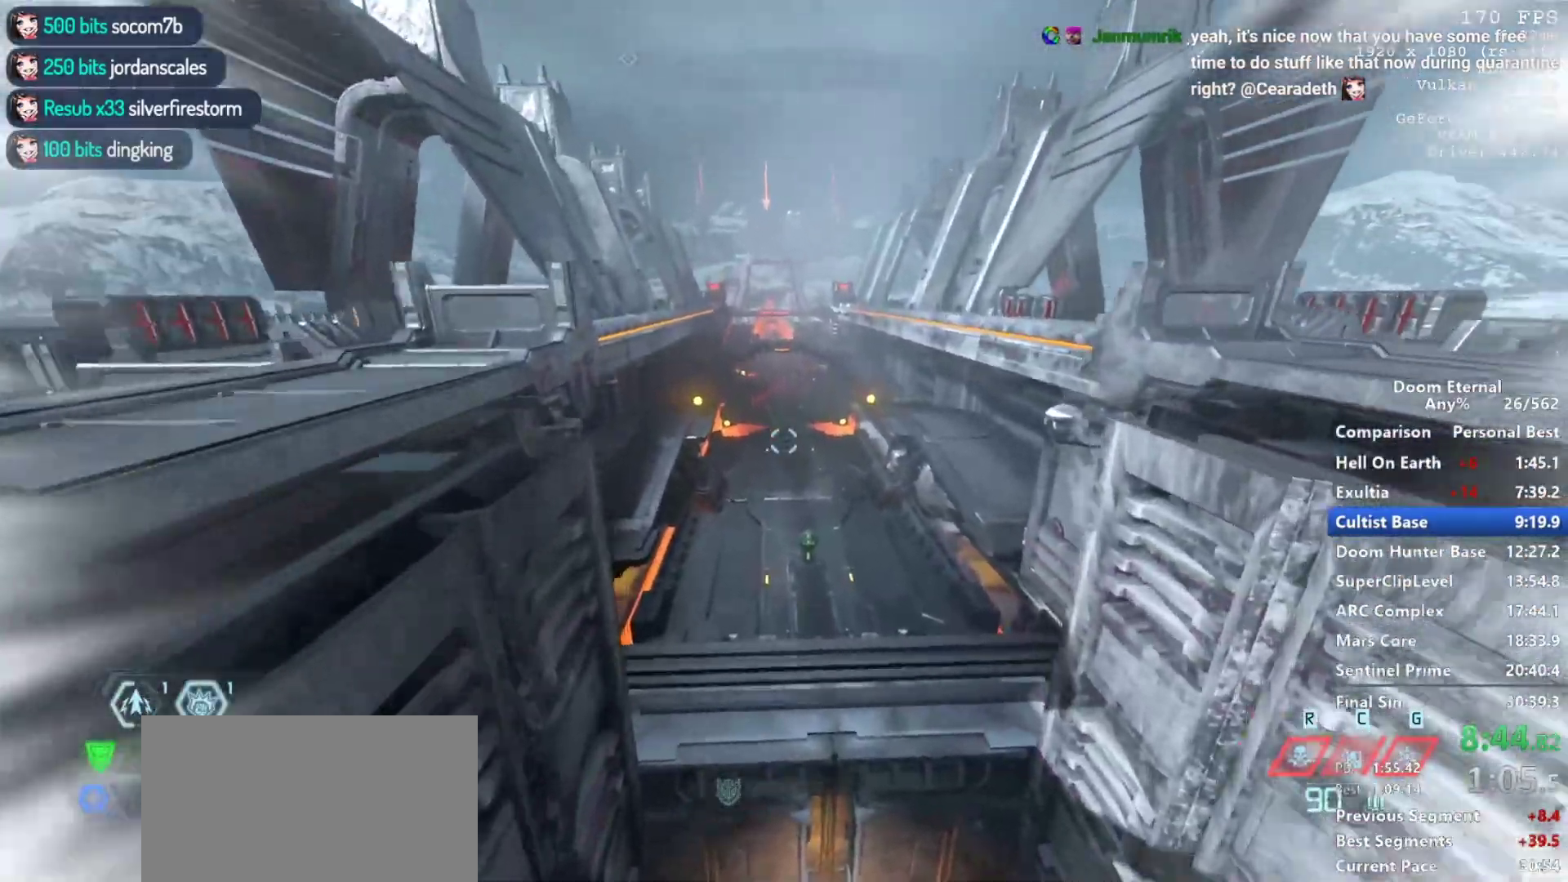
{"keys": ["w"], "mouse": ["mb5", "wheel_down"], "events": [[100, "shift", "up"], [333, "shift", "down"], [383, "mouse_mb5", "down"], [383, "mouse_wheel_down", "down"], [467, "shift", "up"]]}
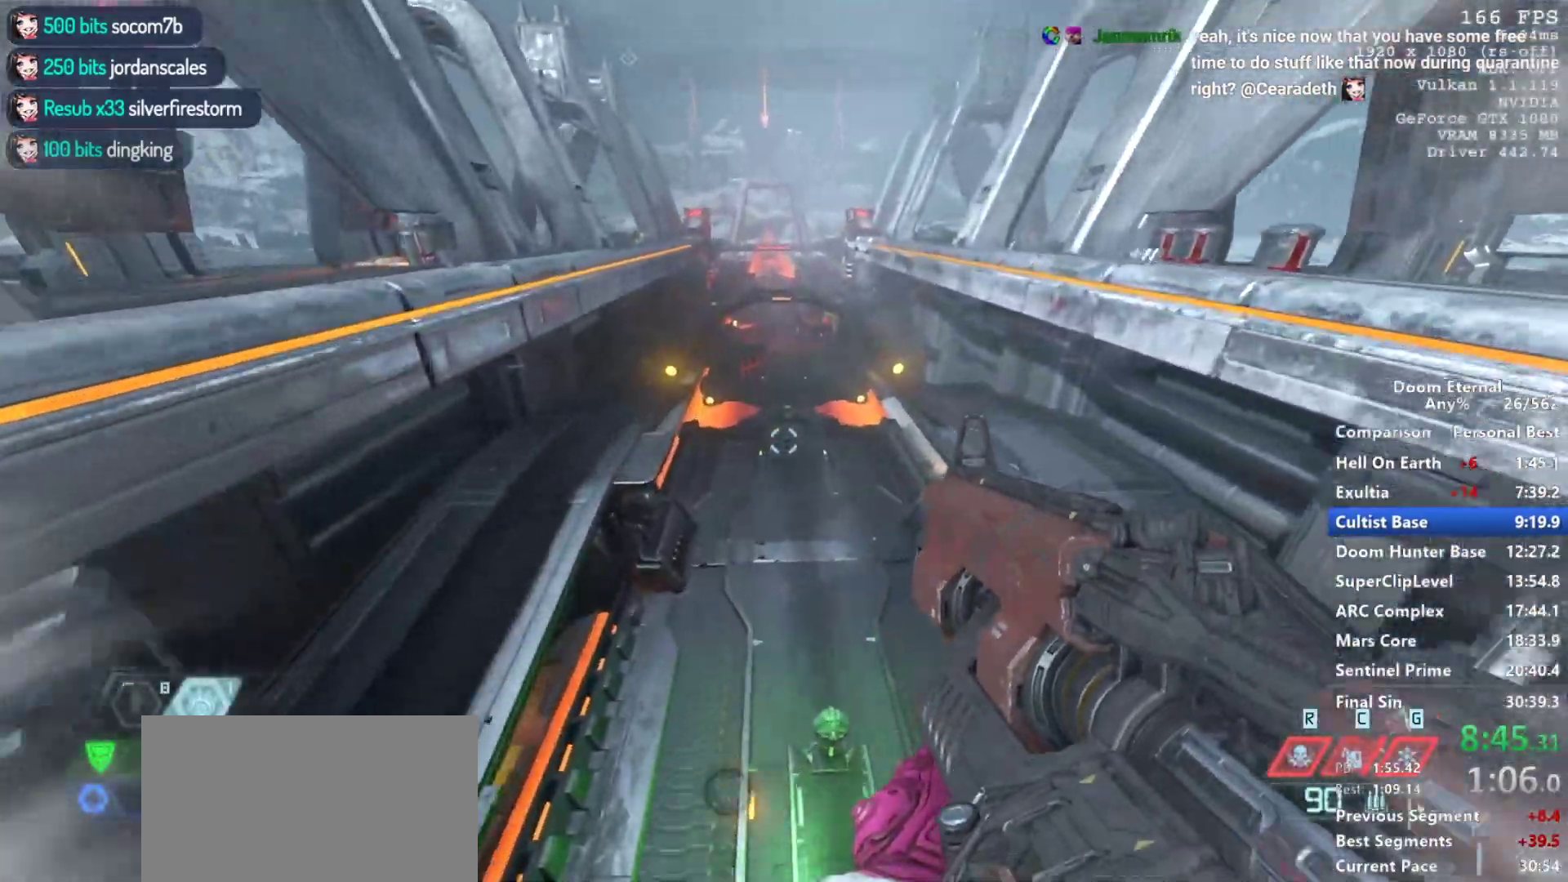
{"keys": ["w"], "mouse": ["mb5", "wheel_down"], "events": [[67, "shift", "down"], [167, "space", "down"], [300, "shift", "up"], [350, "space", "up"]]}
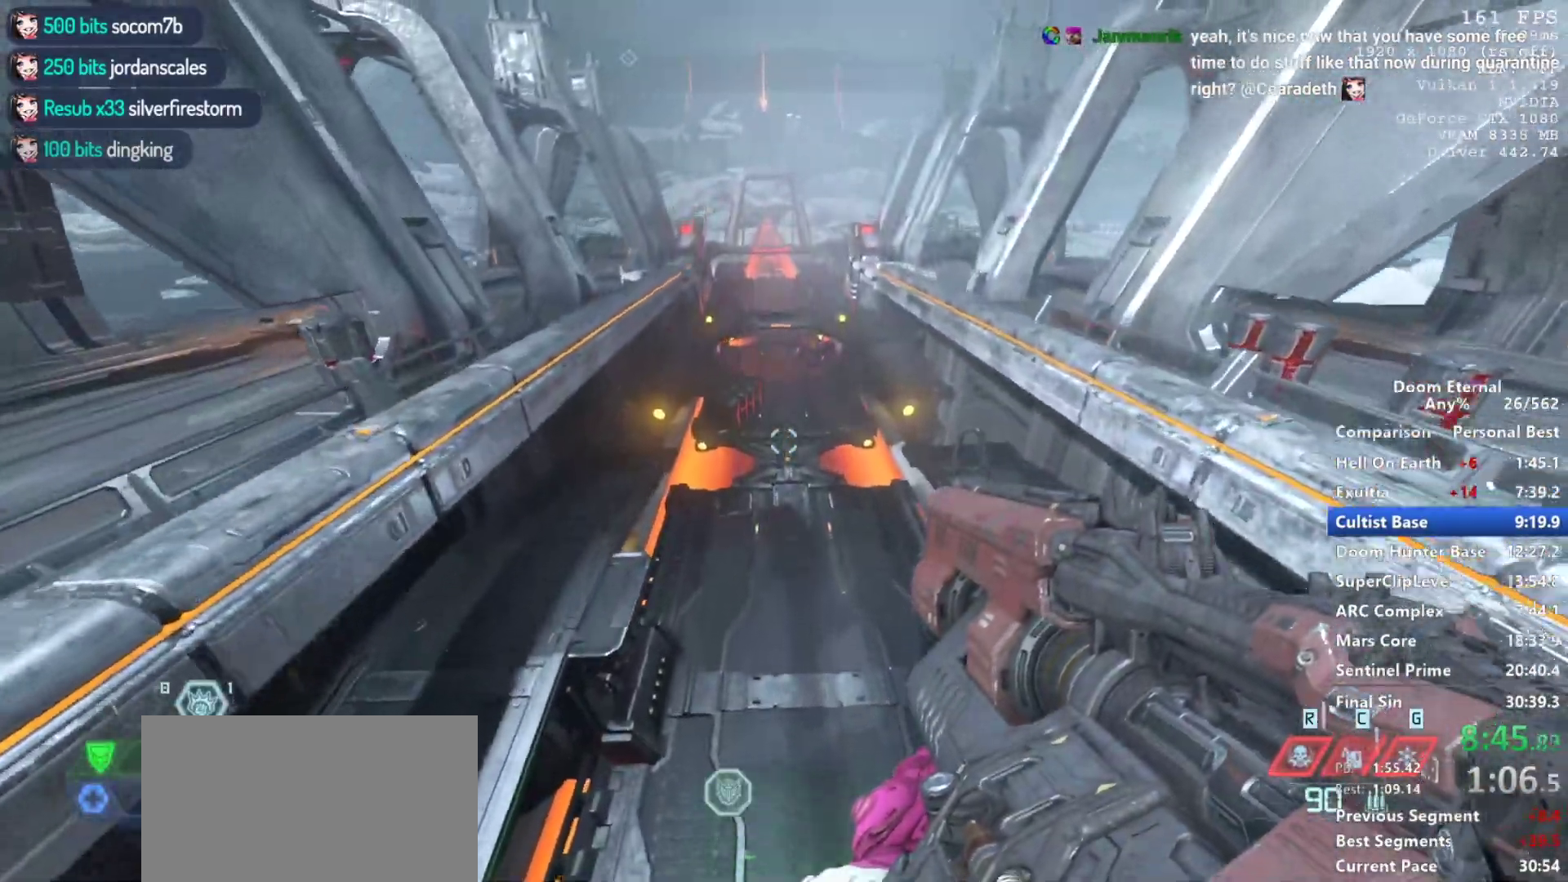
{"keys": ["w"], "mouse": ["mb5", "wheel_down"], "events": []}
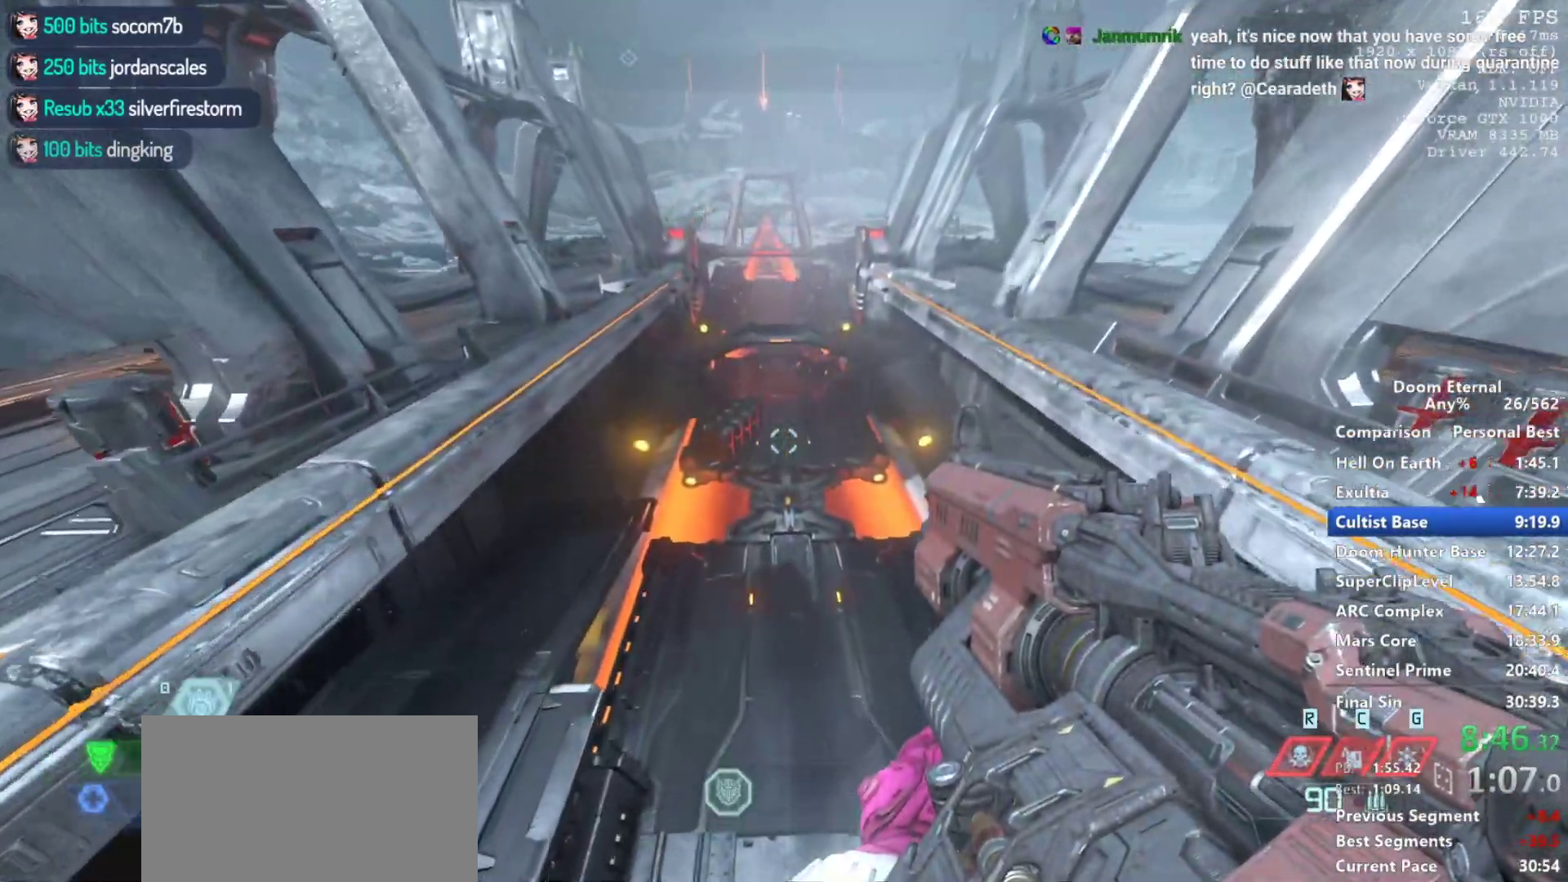
{"keys": ["shift", "w"], "mouse": [], "events": [[50, "mouse_mb5", "up"], [100, "mouse_wheel_down", "up"], [383, "shift", "down"]]}
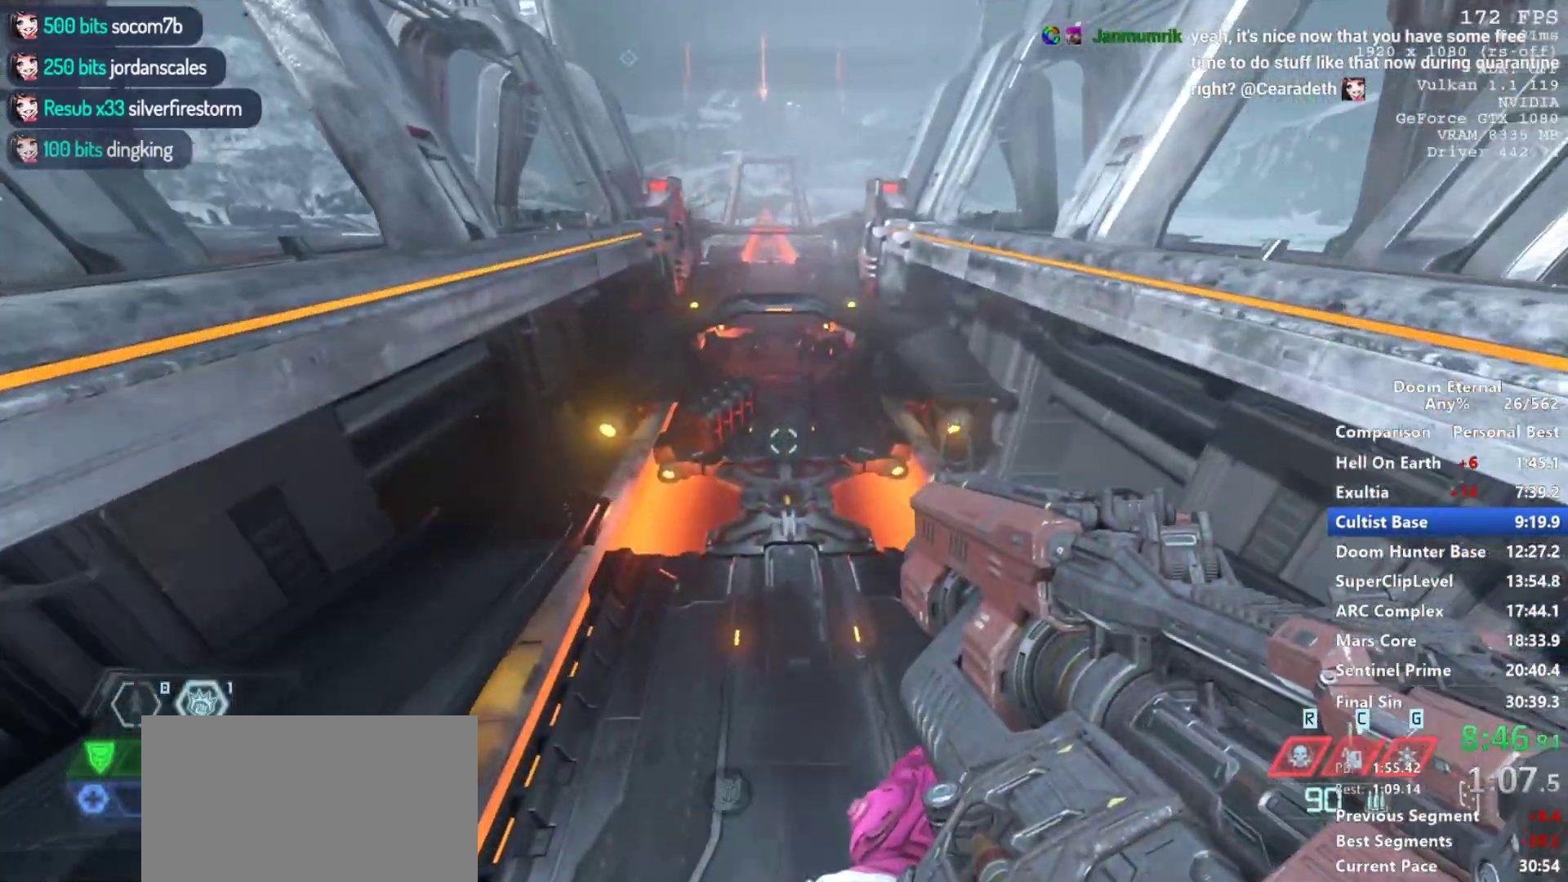
{"keys": ["shift", "w"], "mouse": [], "events": [[117, "shift", "up"], [450, "shift", "down"]]}
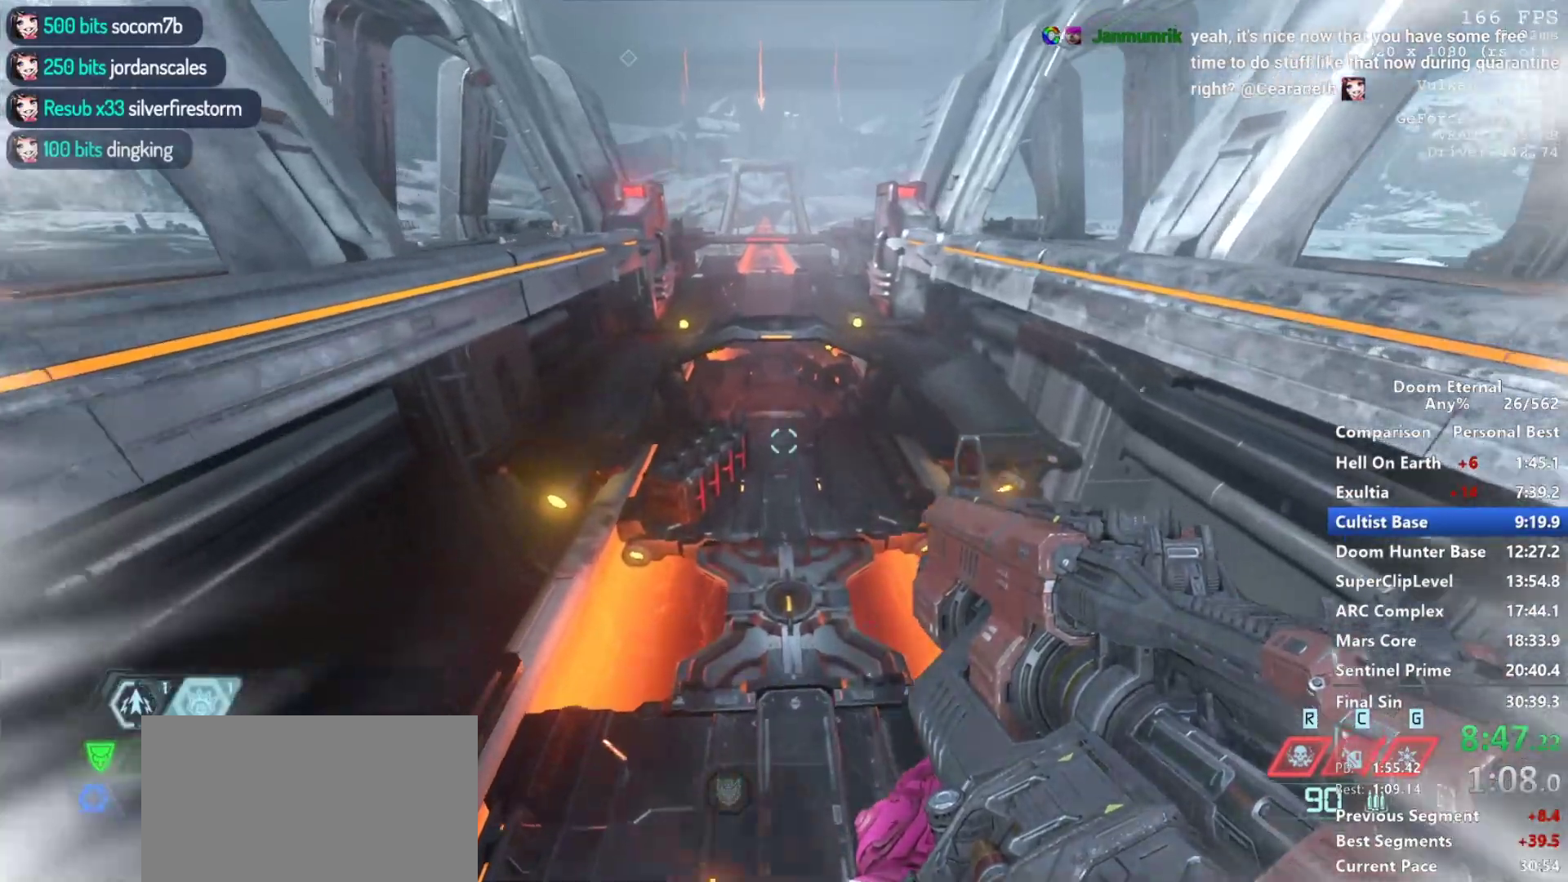
{"keys": ["w"], "mouse": [], "events": [[133, "shift", "up"]]}
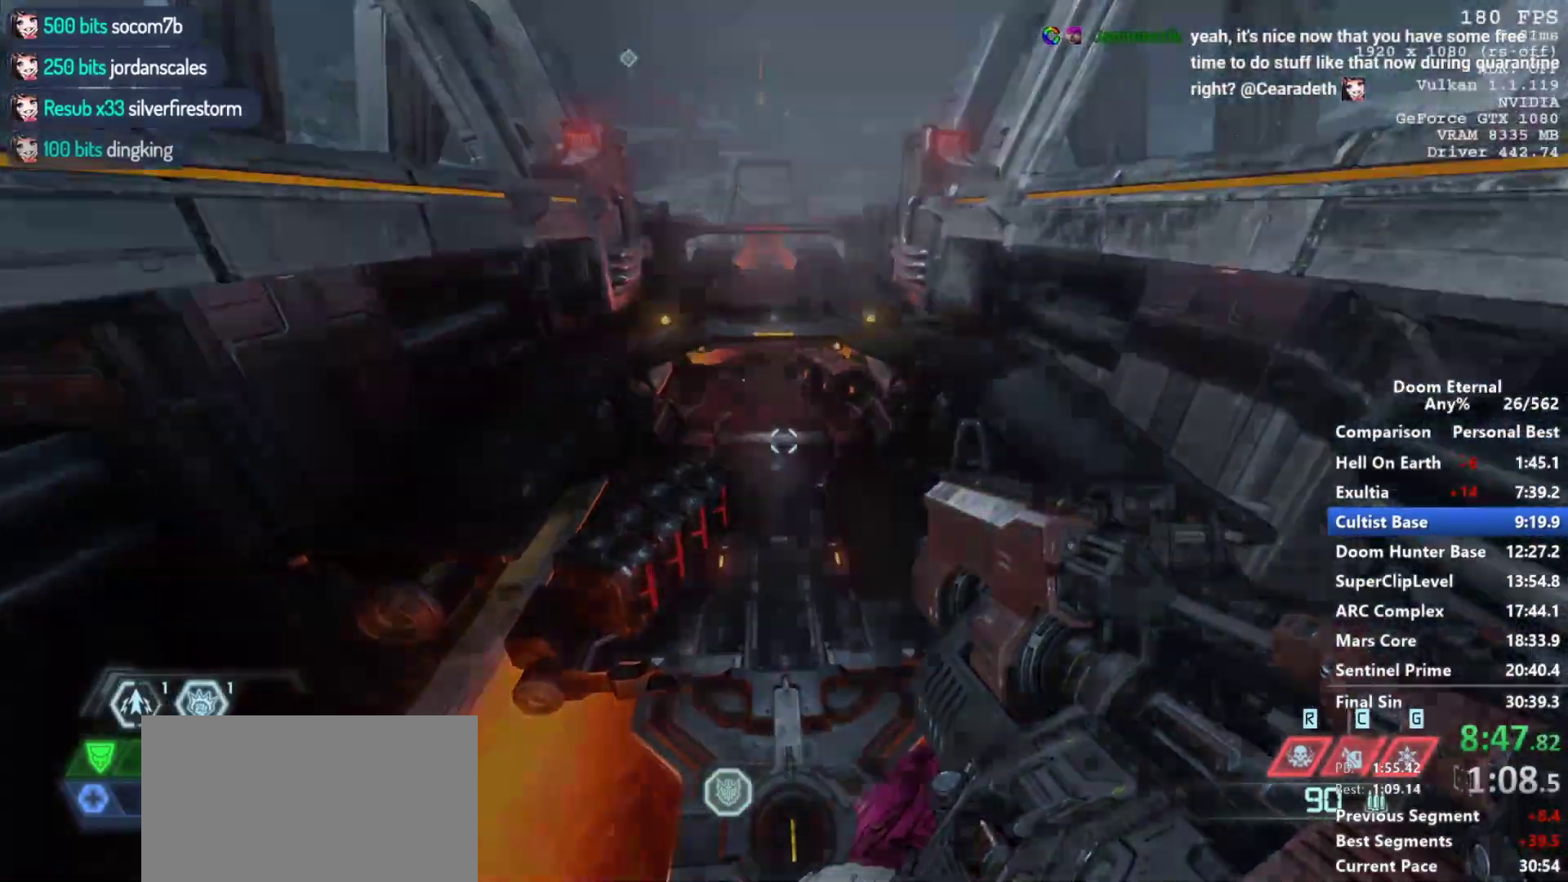
{"keys": ["w"], "mouse": [], "events": [[283, "shift", "down"], [383, "shift", "up"]]}
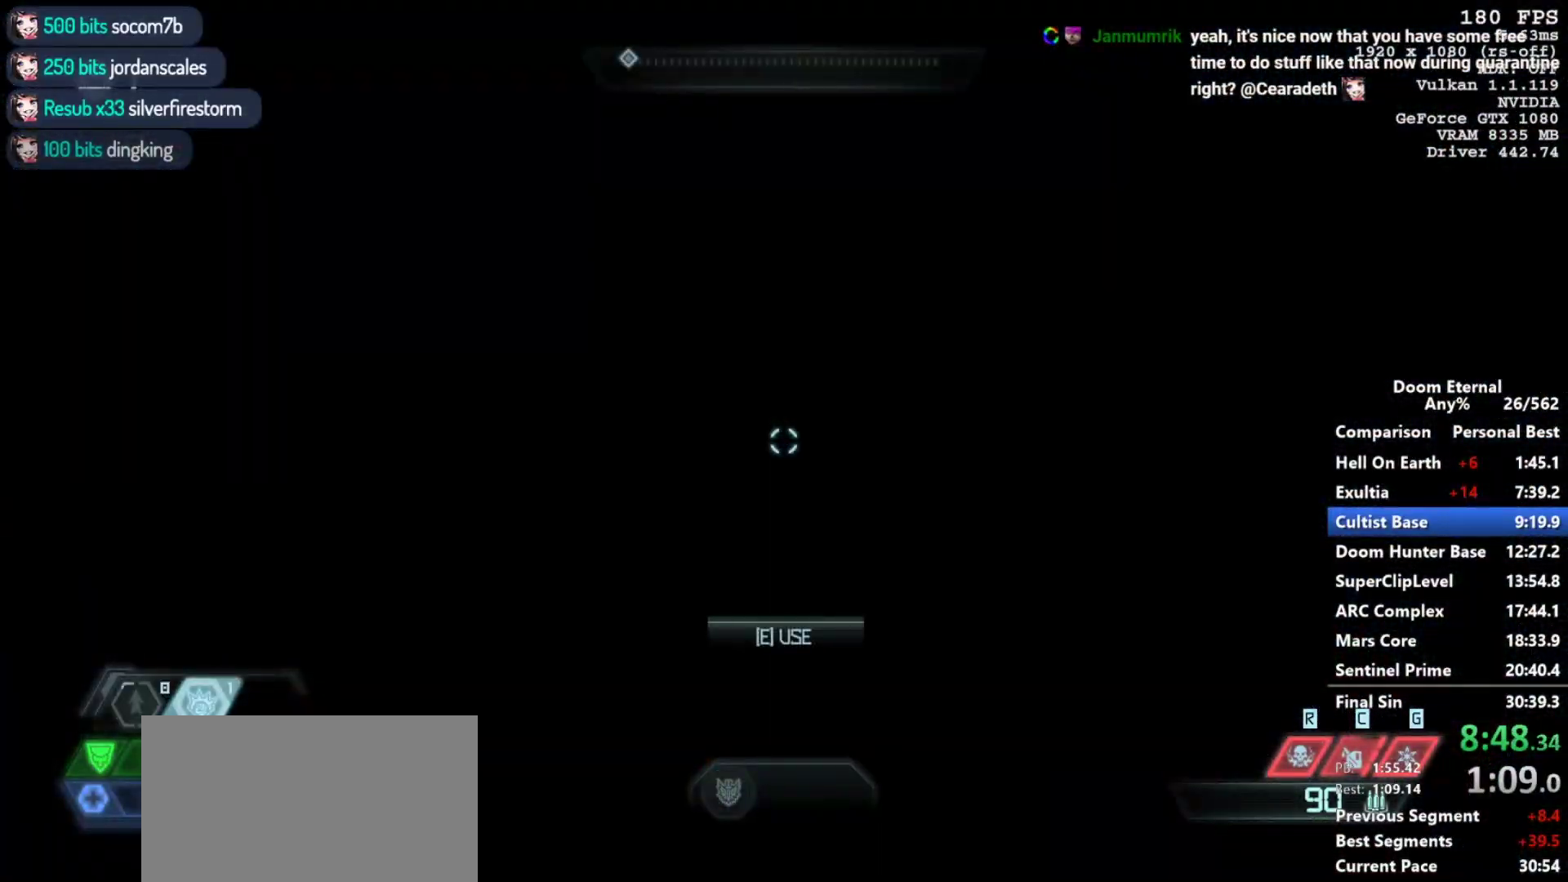
{"keys": ["w"], "mouse": [], "events": [[17, "shift", "down"], [67, "shift", "up"], [167, "shift", "down"], [250, "shift", "up"], [350, "shift", "down"], [483, "shift", "up"]]}
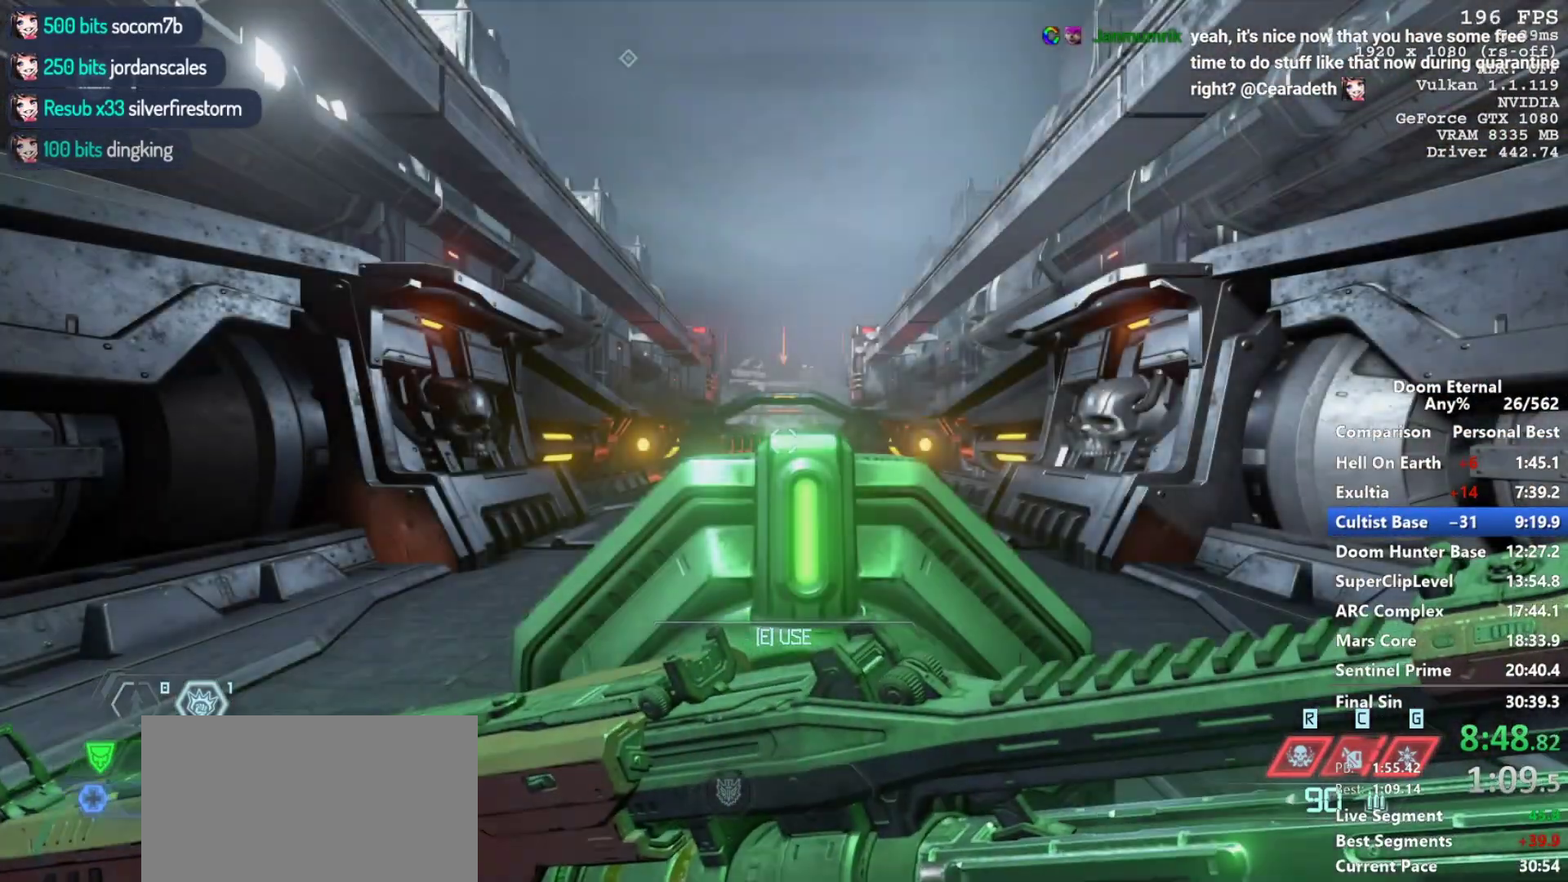
{"keys": ["r", "space"], "mouse": [], "events": [[33, "e", "down"], [33, "shift", "down"], [183, "e", "up"], [217, "shift", "up"], [317, "w", "up"], [450, "r", "down"], [450, "space", "down"]]}
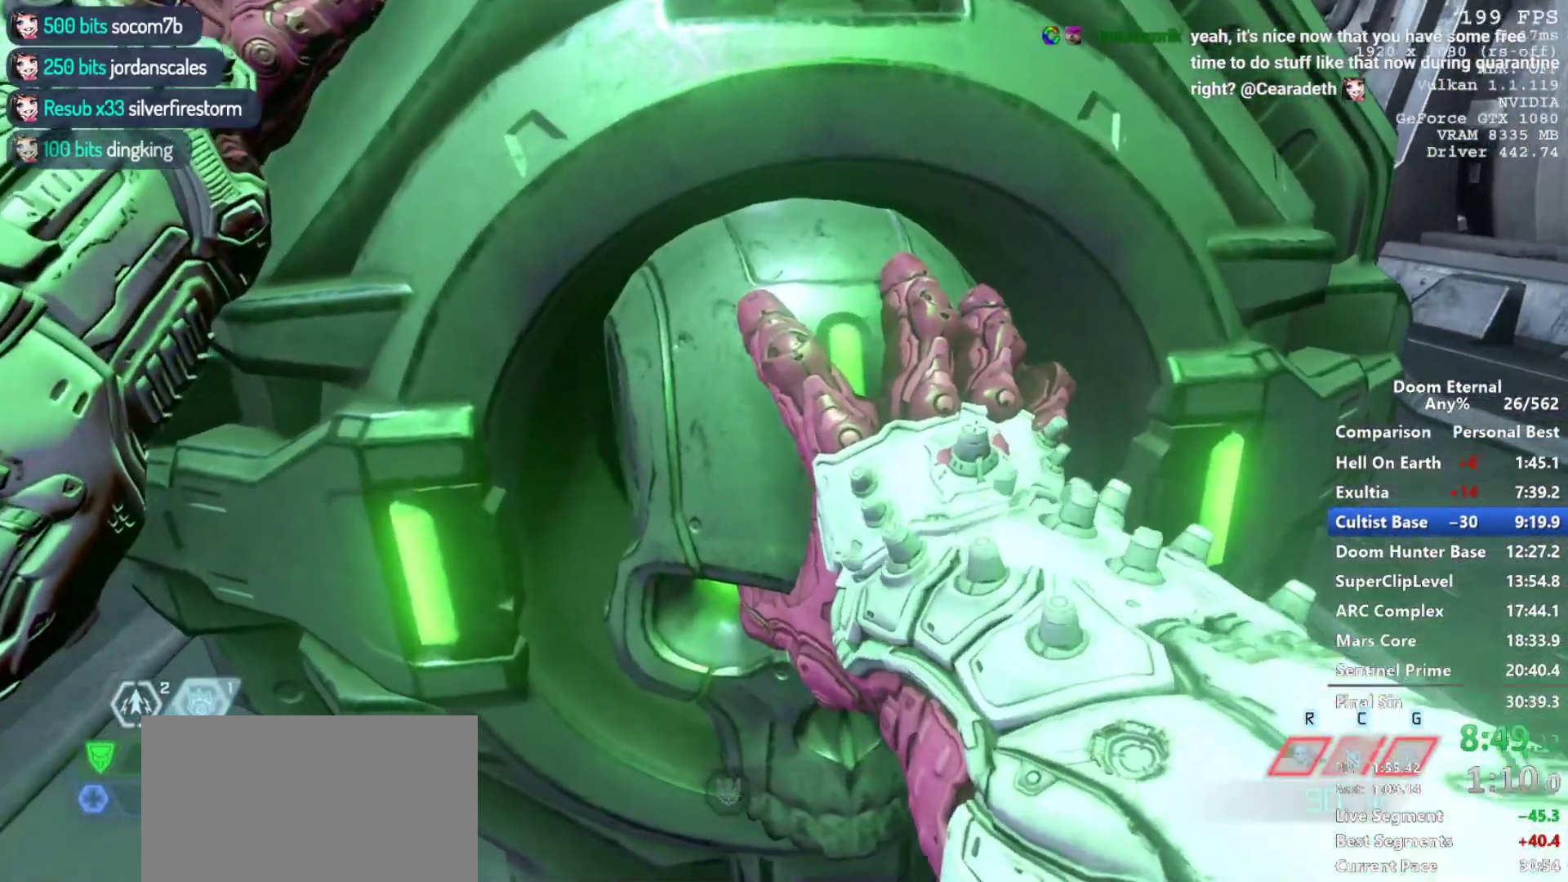
{"keys": [], "mouse": [], "events": [[183, "r", "up"], [183, "space", "up"]]}
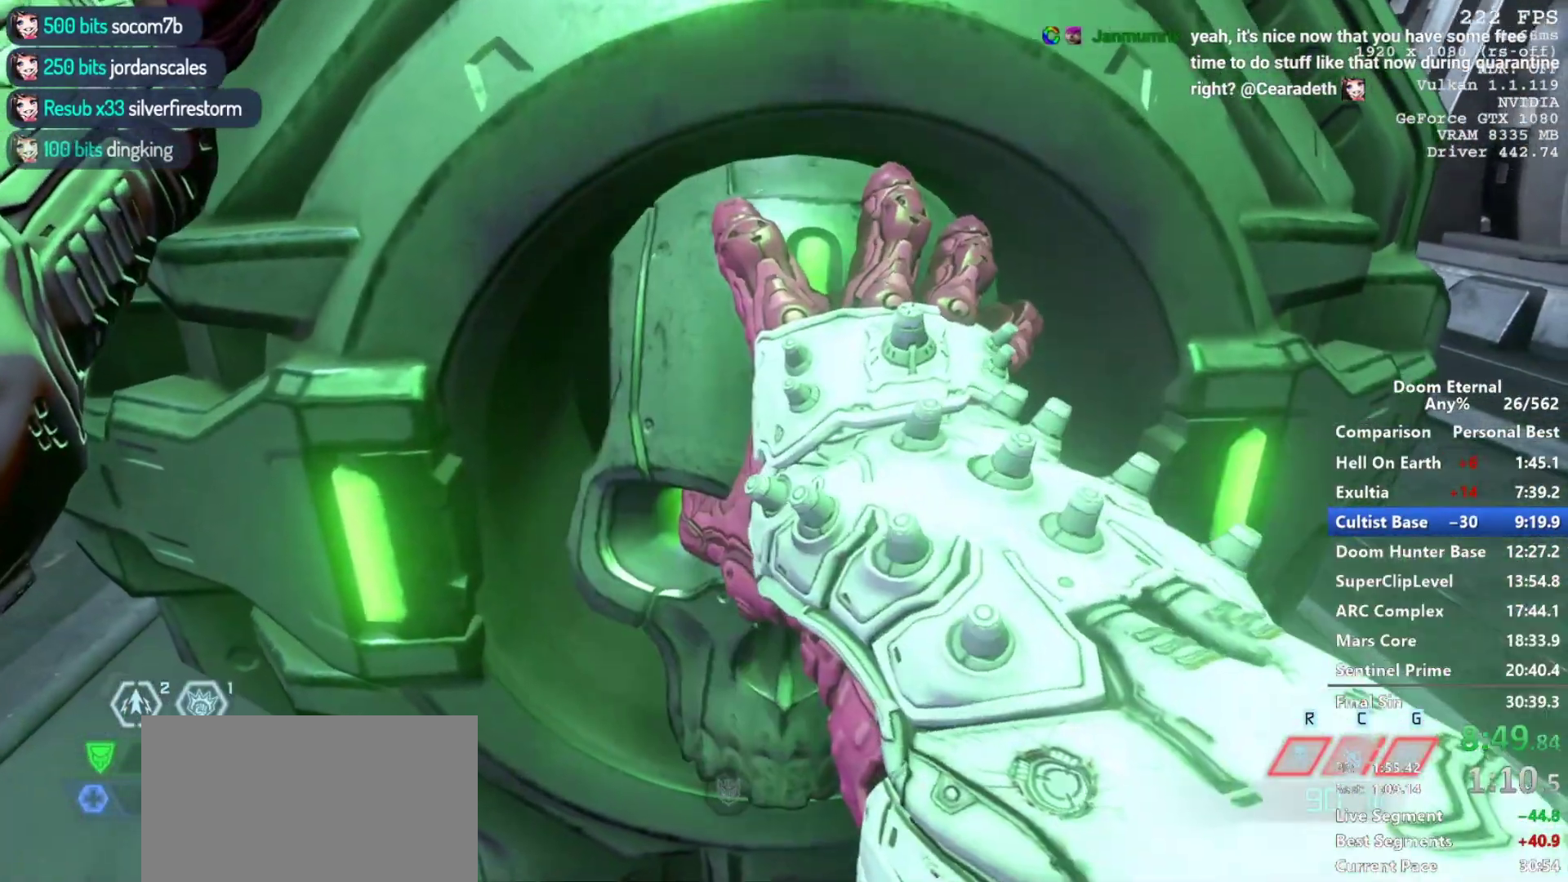
{"keys": [], "mouse": [], "events": []}
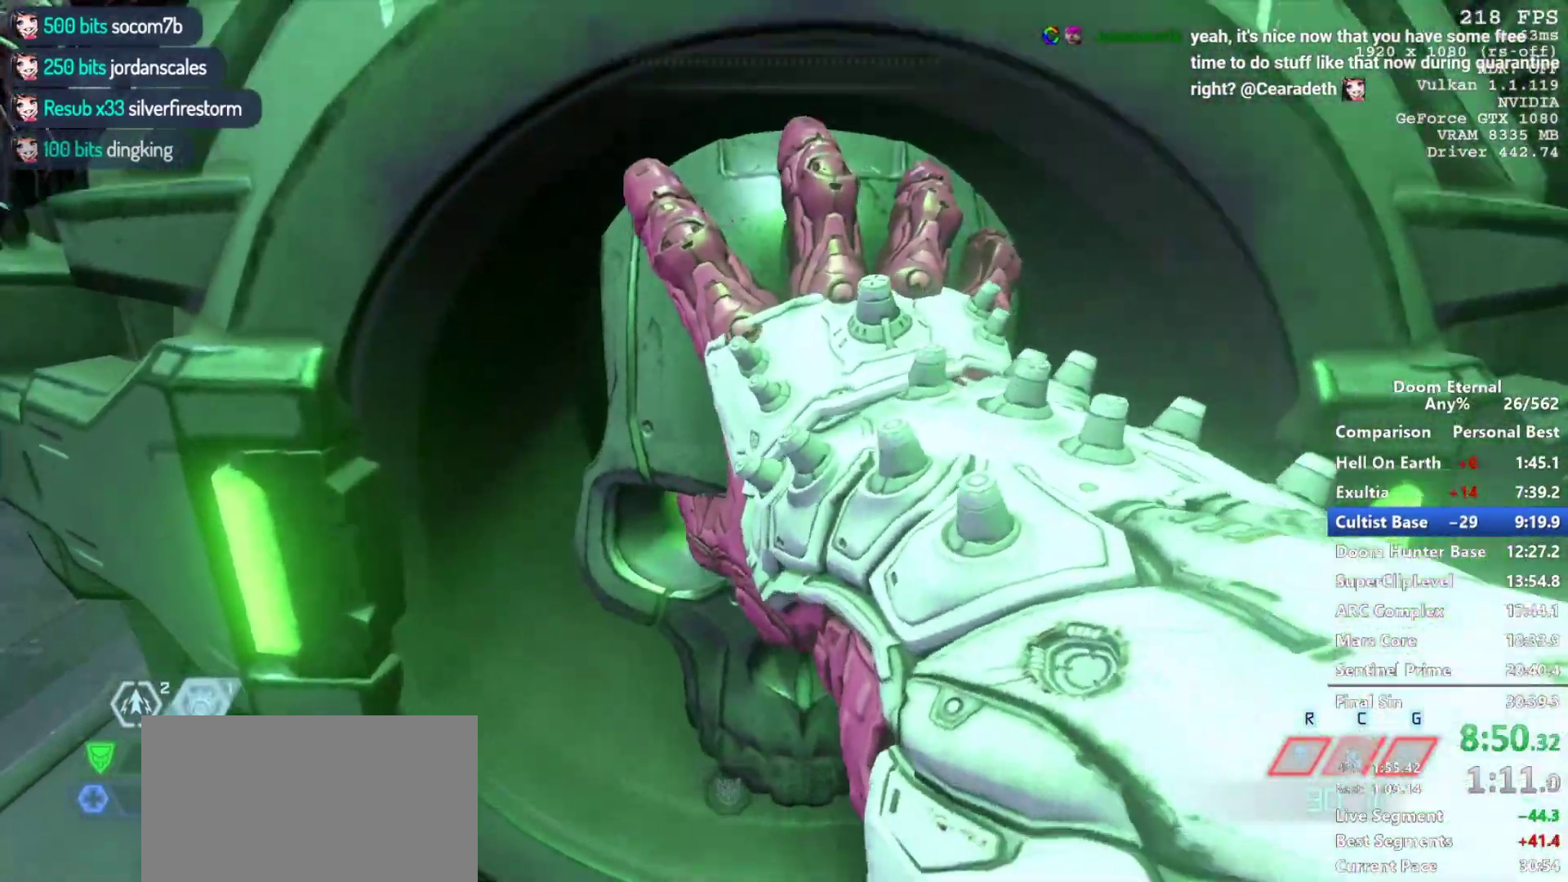
{"keys": [], "mouse": [], "events": []}
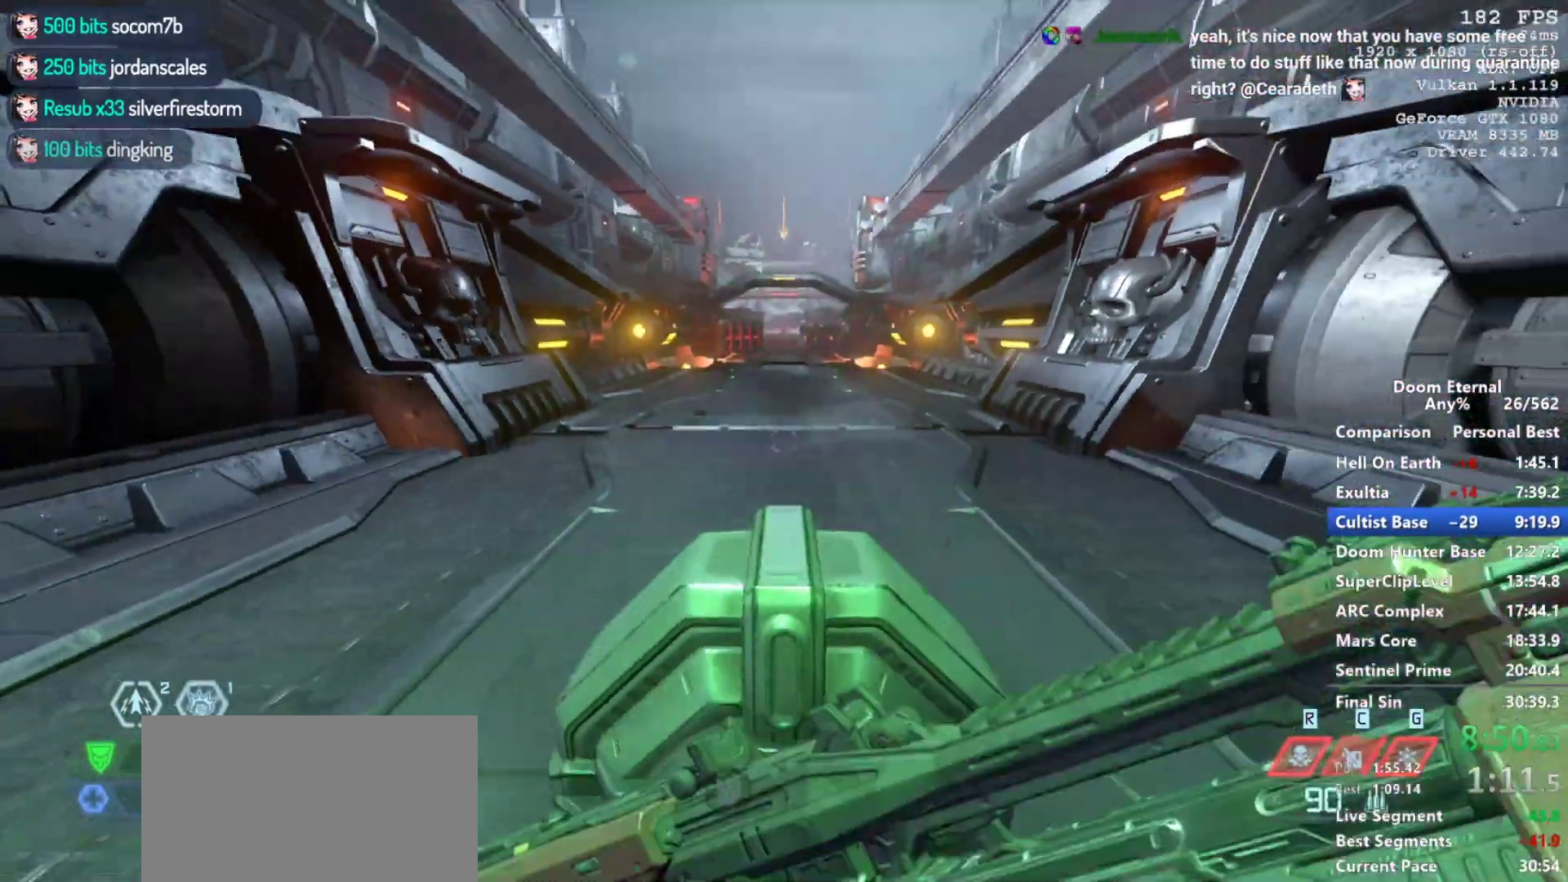
{"keys": [], "mouse": [], "events": []}
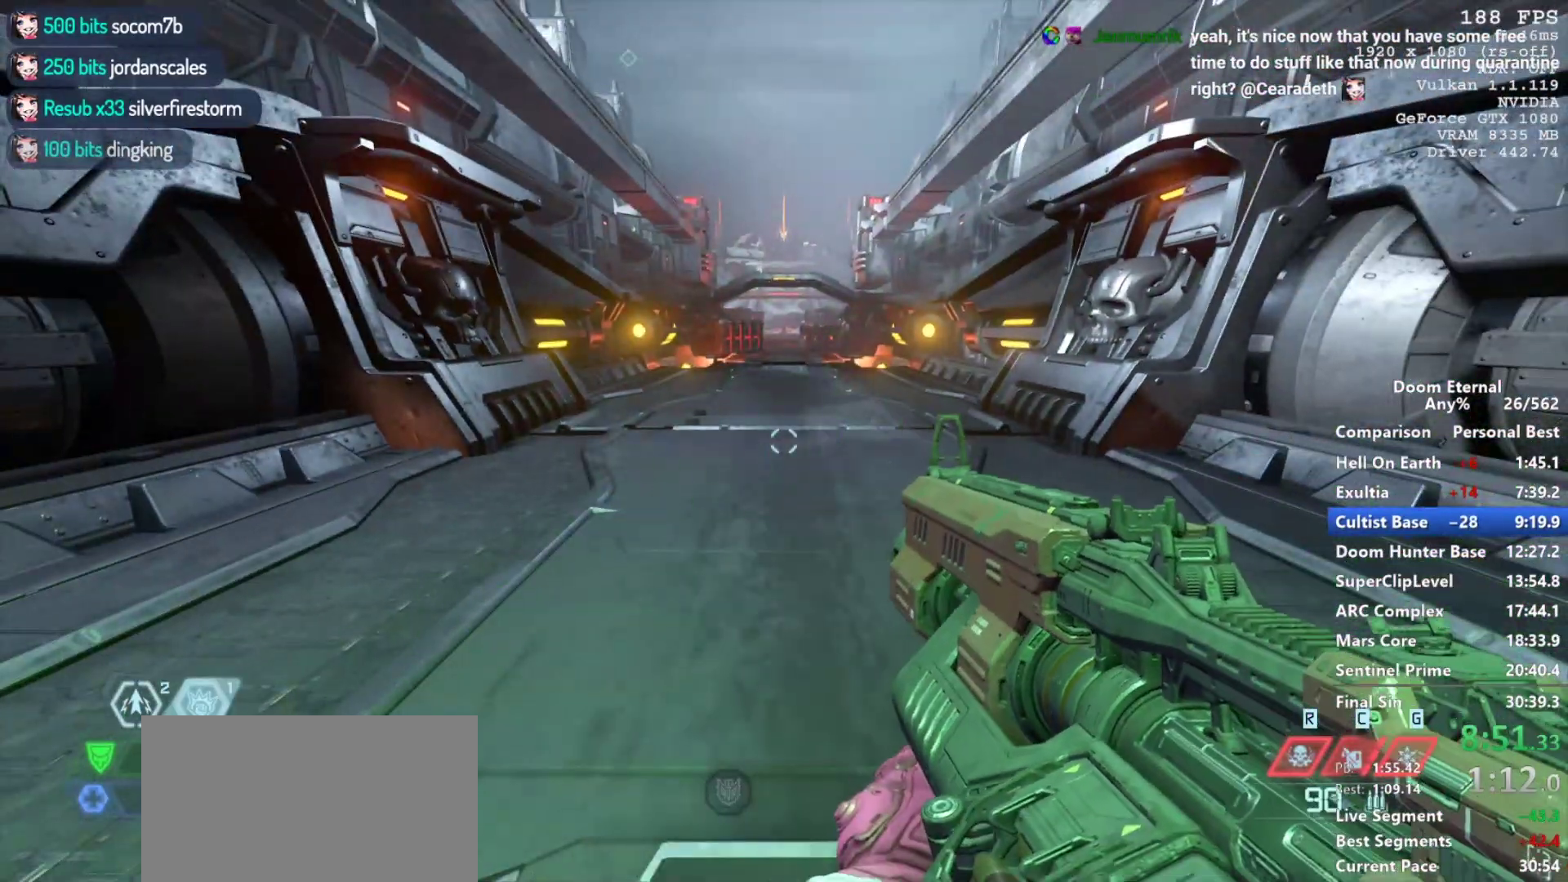
{"keys": [], "mouse": [], "events": [[117, "w", "down"], [433, "w", "up"]]}
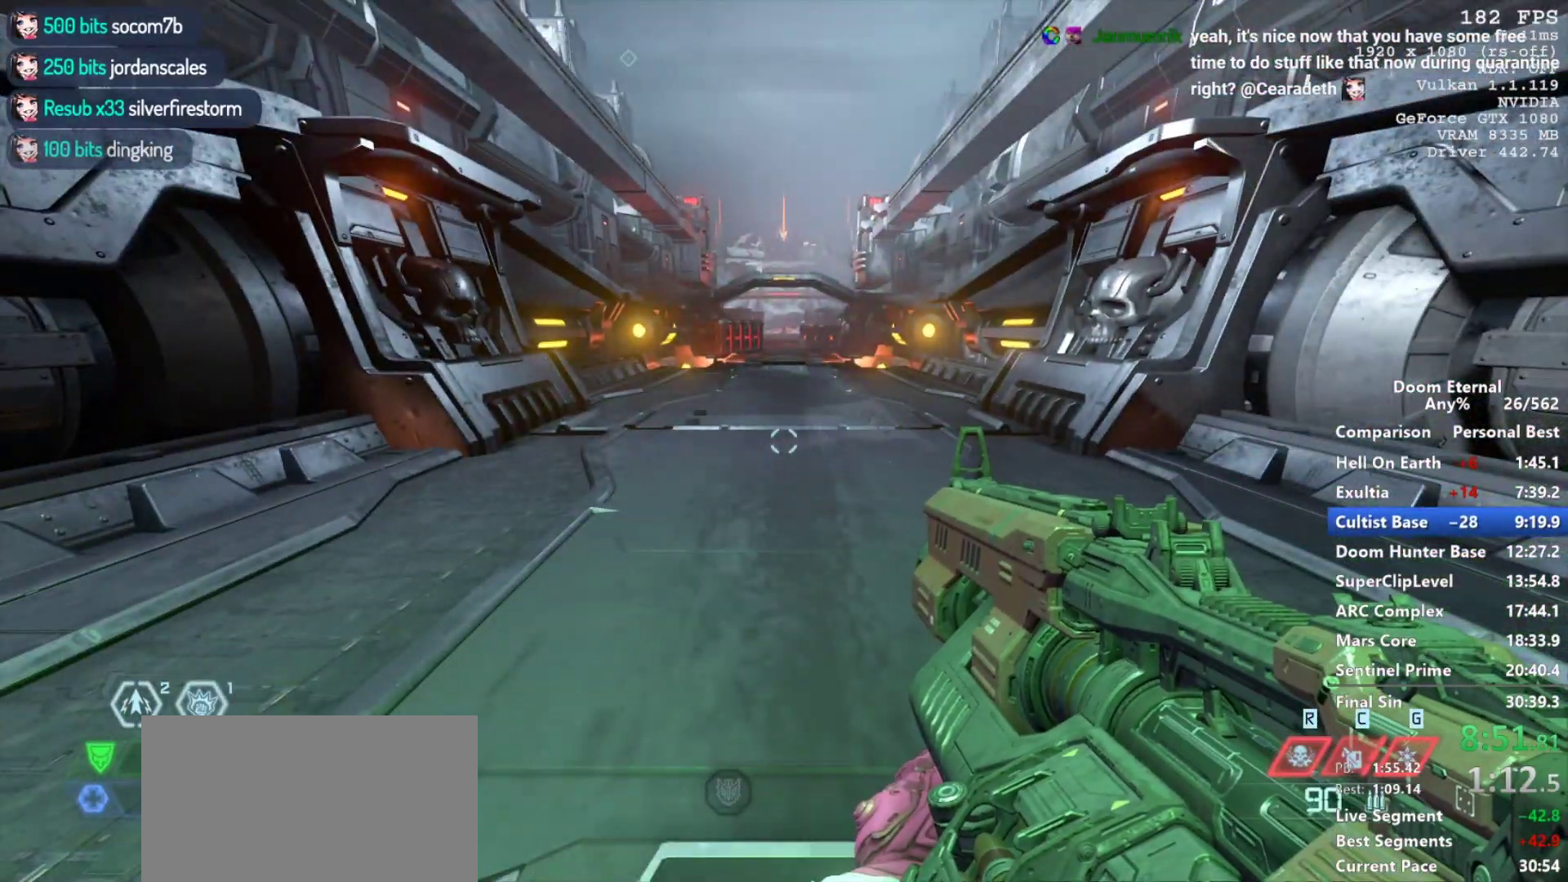
{"keys": [], "mouse": [], "events": []}
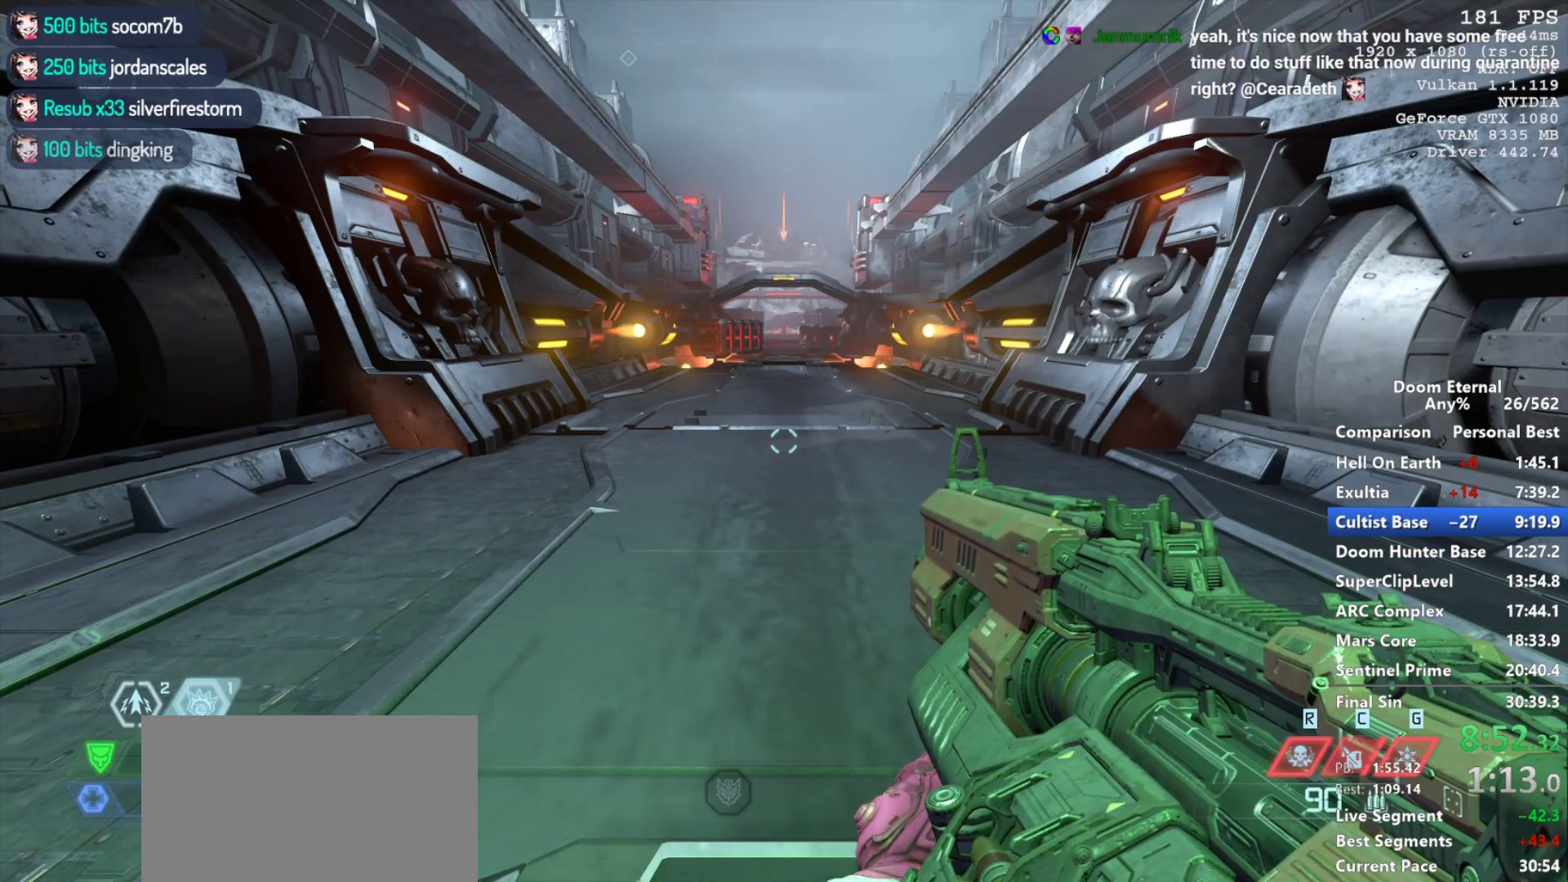
{"keys": [], "mouse": [], "events": []}
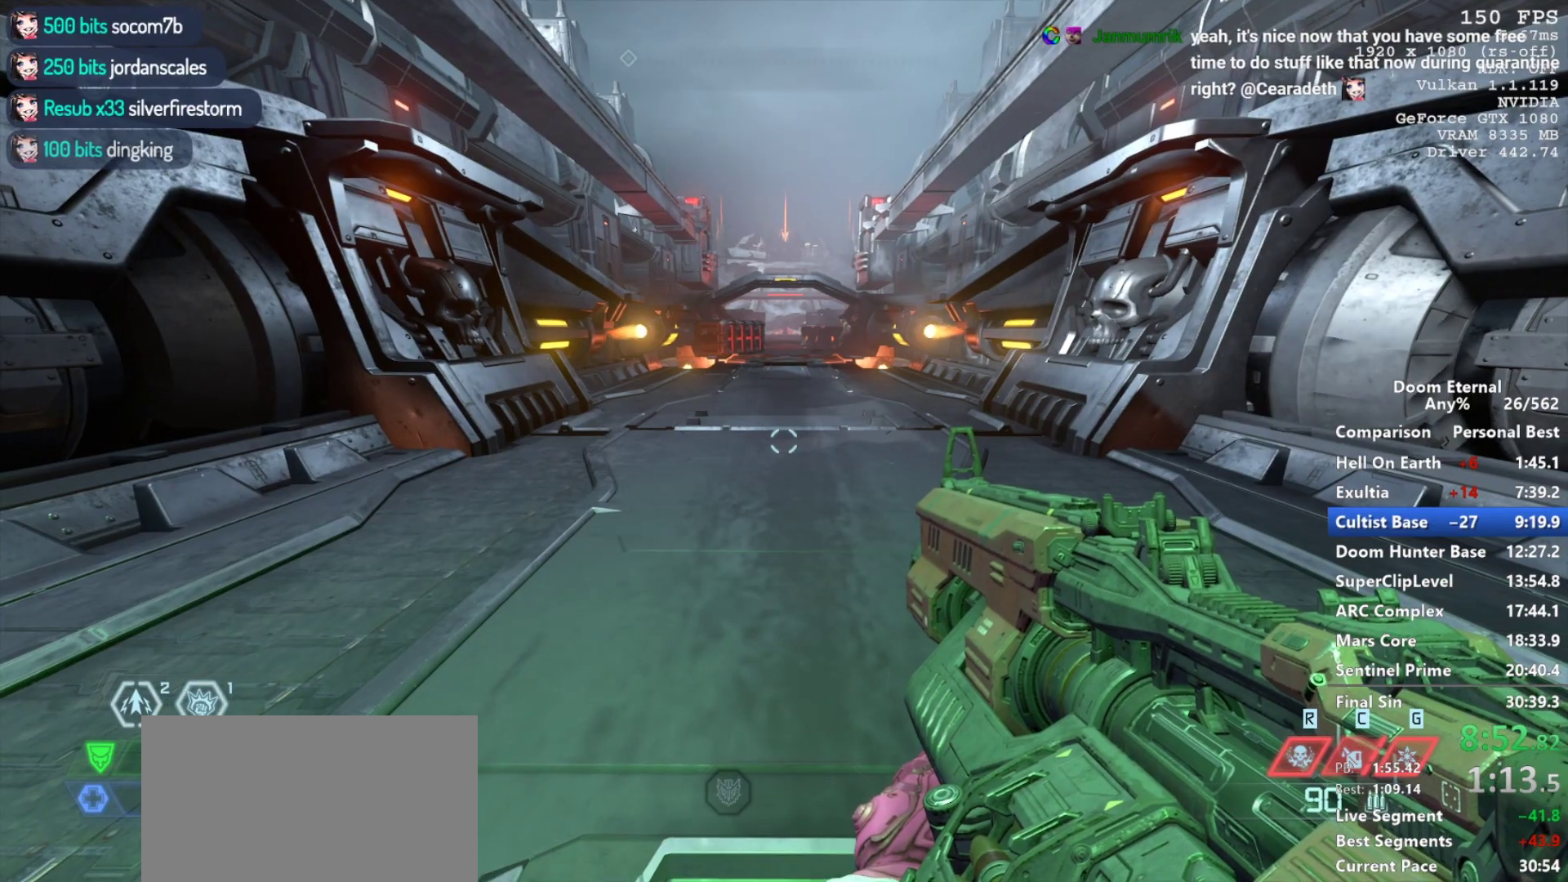
{"keys": ["w"], "mouse": [], "events": [[250, "w", "down"]]}
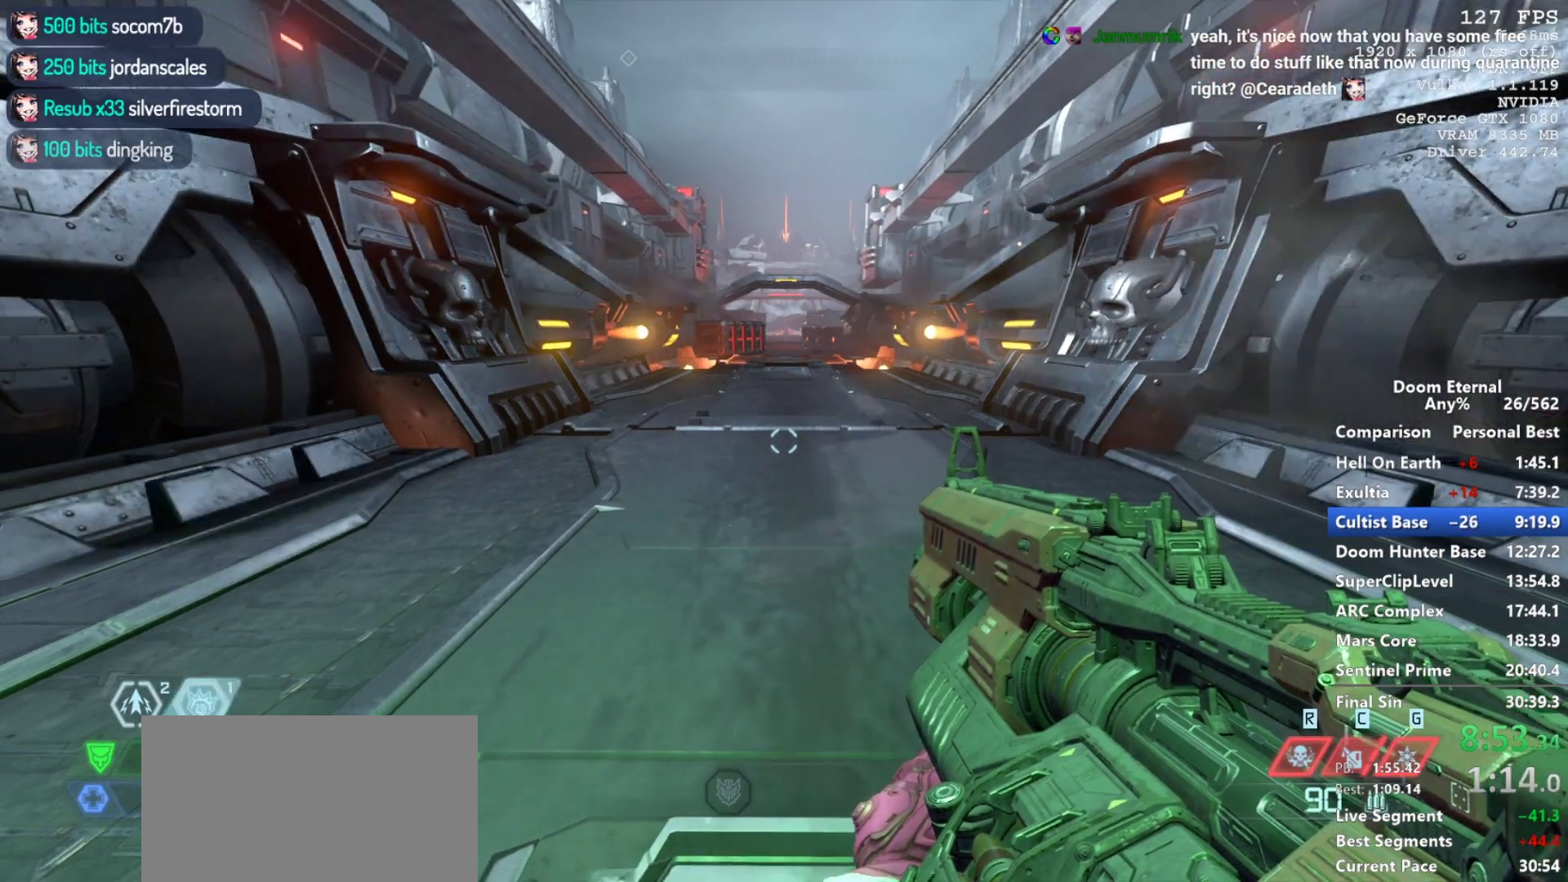
{"keys": ["w"], "mouse": [], "events": []}
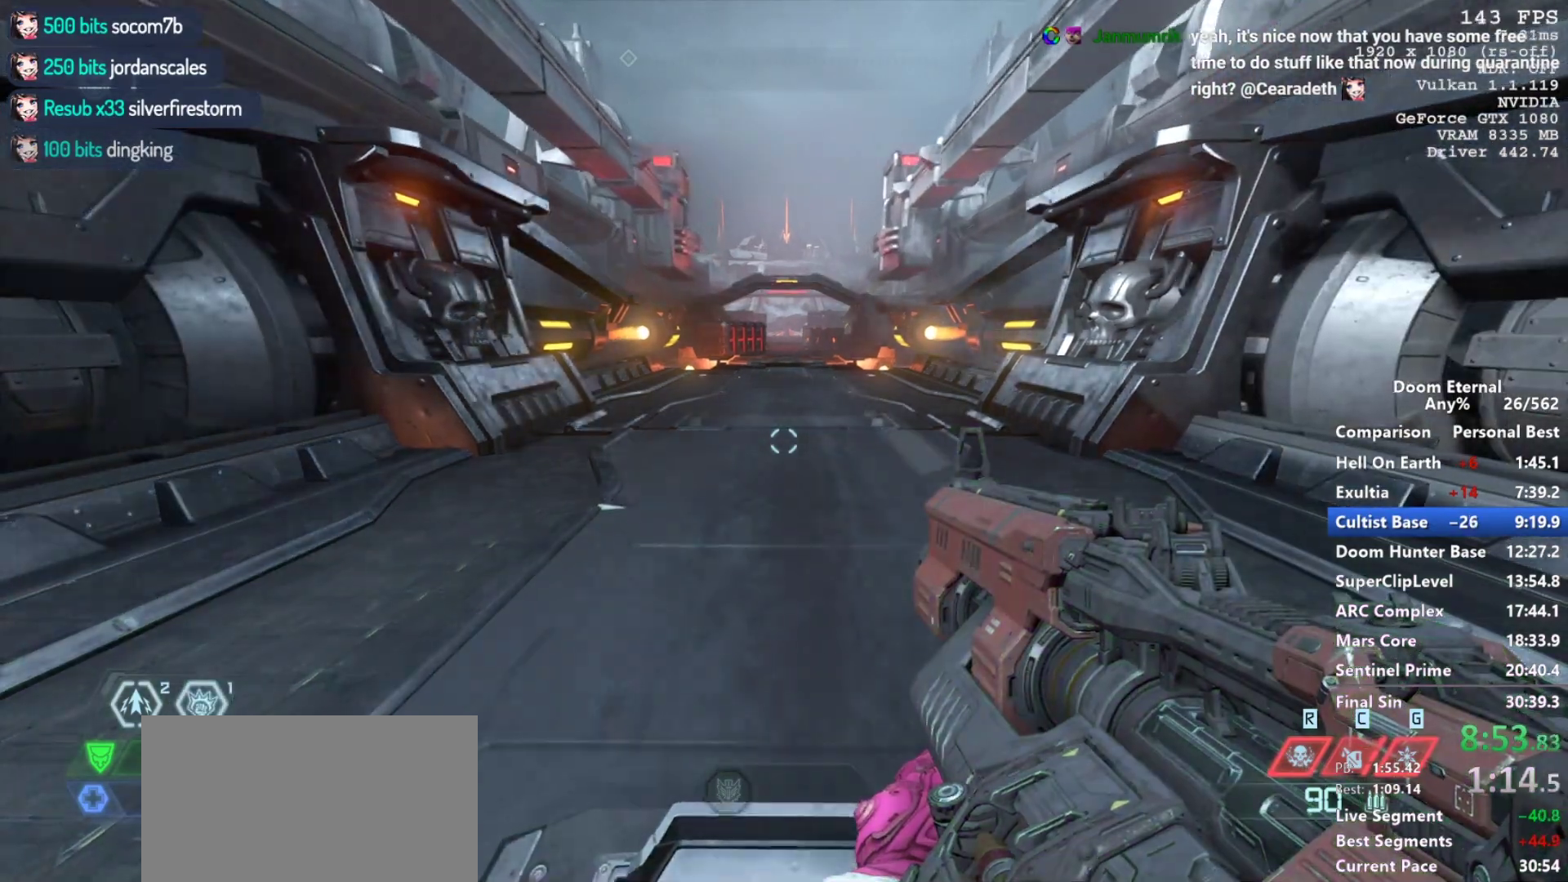
{"keys": ["r", "space", "w"], "mouse": [], "events": [[383, "r", "down"], [383, "space", "down"]]}
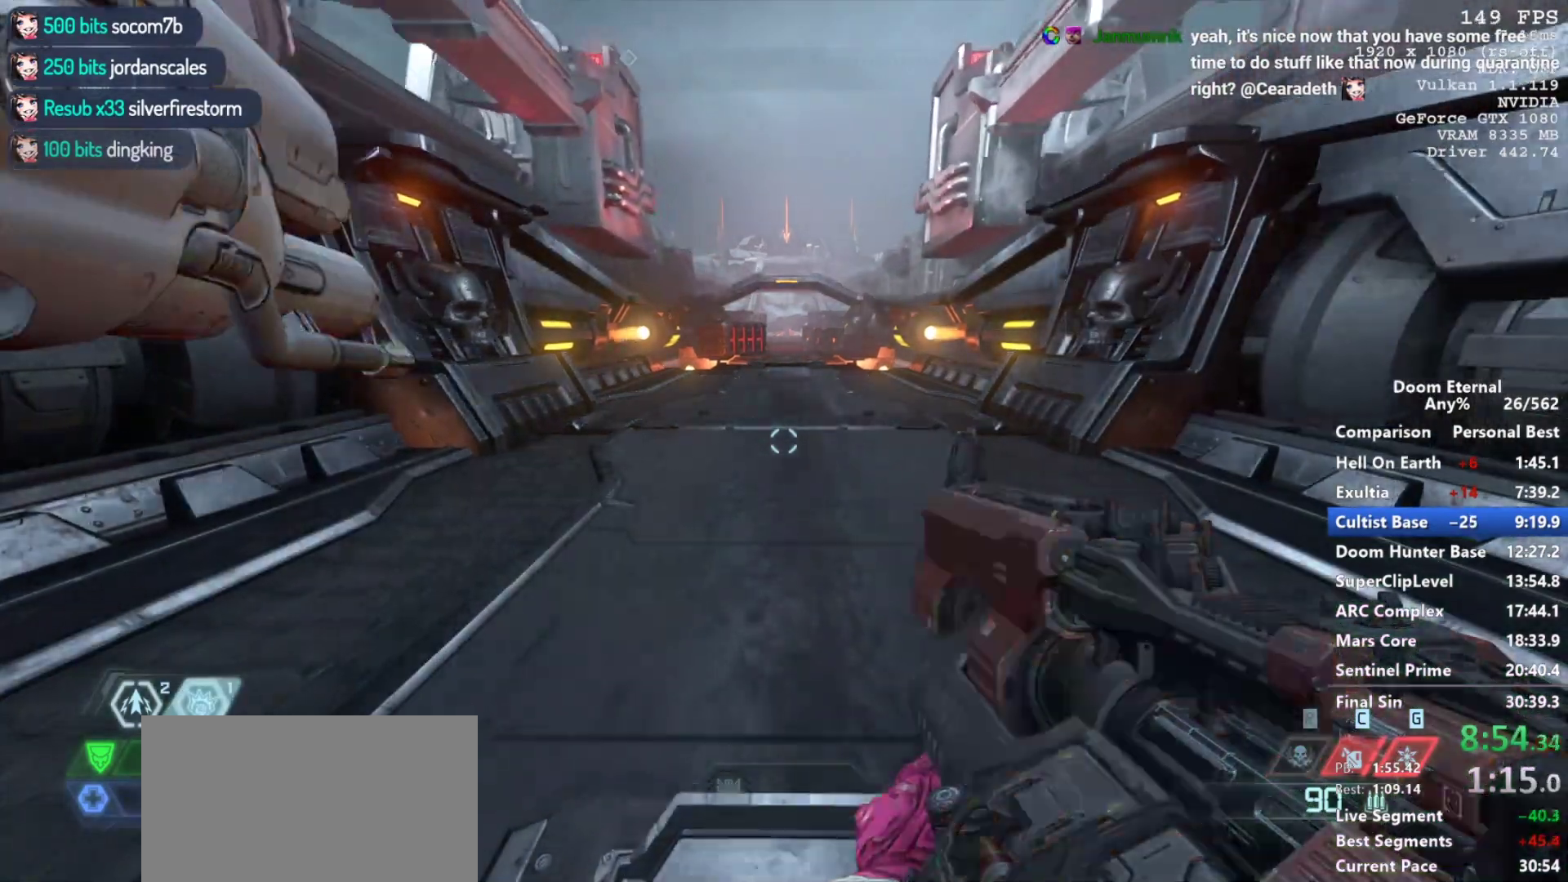
{"keys": ["w"], "mouse": [], "events": [[350, "r", "up"], [400, "space", "up"]]}